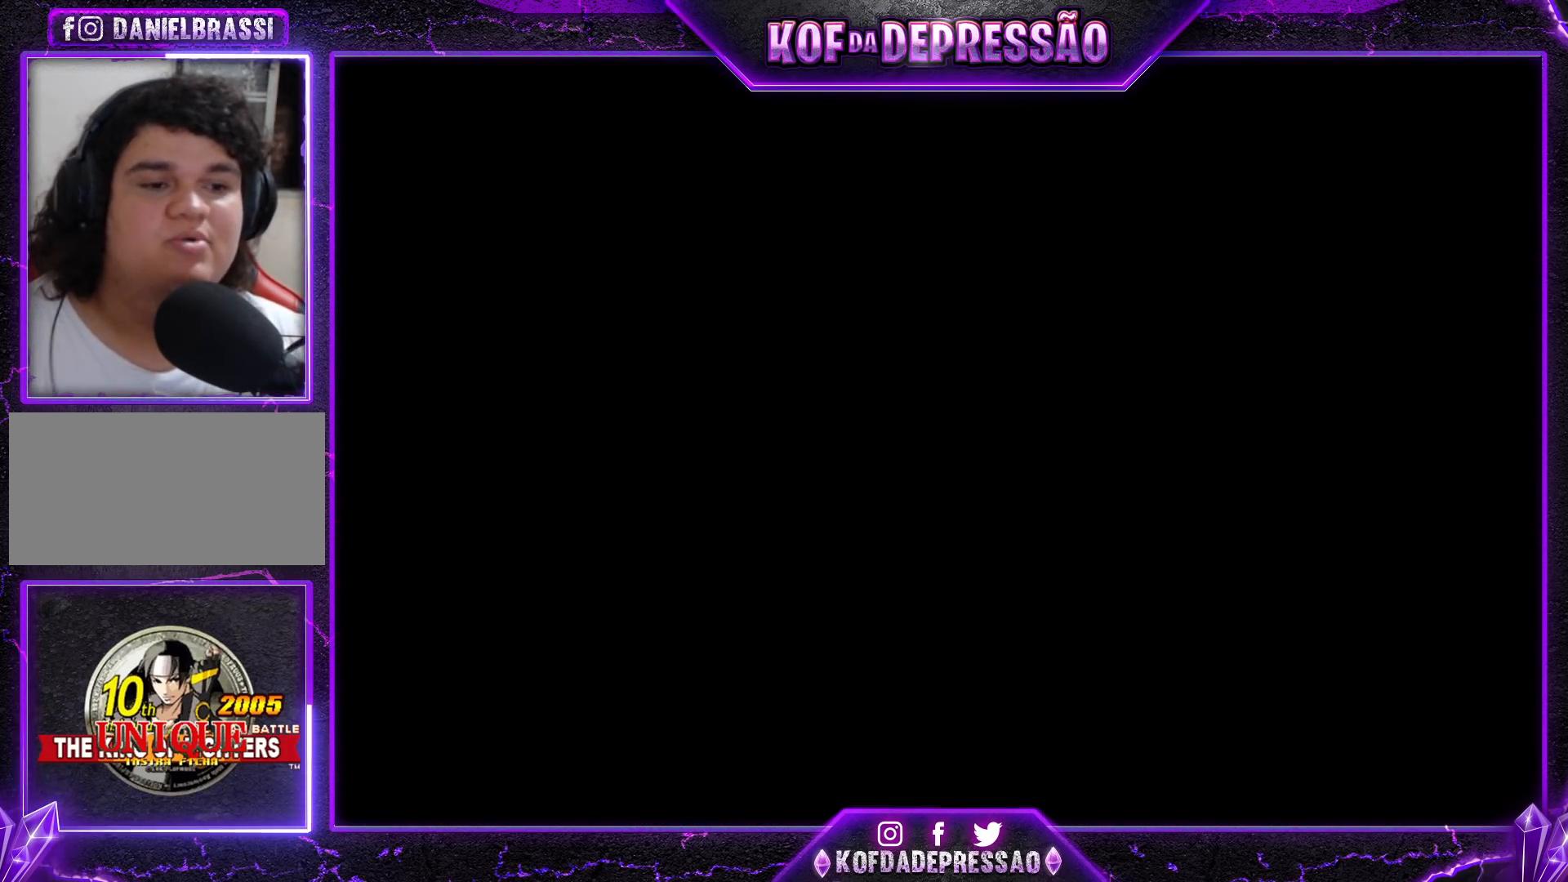
Gameplay with a controller (arcade stick); each line is a JSON object with the inputs held at the frame after it (dt_ms = milliseconds from this image to that frame). "events" lists button and stick changes between this image and that frame as [ms after this image, input, new state], when the widget could be followed in between. Not read: L3 R3.
{"dt_ms": 500, "buttons": [], "left_stick": "center", "events": [[50, "CIRCLE", "down"], [50, "CROSS", "down"], [50, "SQUARE", "down"], [67, "CROSS", "up"], [83, "CIRCLE", "up"], [83, "SQUARE", "up"], [217, "CIRCLE", "down"], [217, "CROSS", "down"], [217, "SQUARE", "down"], [233, "CROSS", "up"], [250, "CIRCLE", "up"], [267, "SQUARE", "up"], [367, "SQUARE", "down"], [383, "CIRCLE", "down"], [433, "CIRCLE", "up"], [433, "SQUARE", "up"]]}
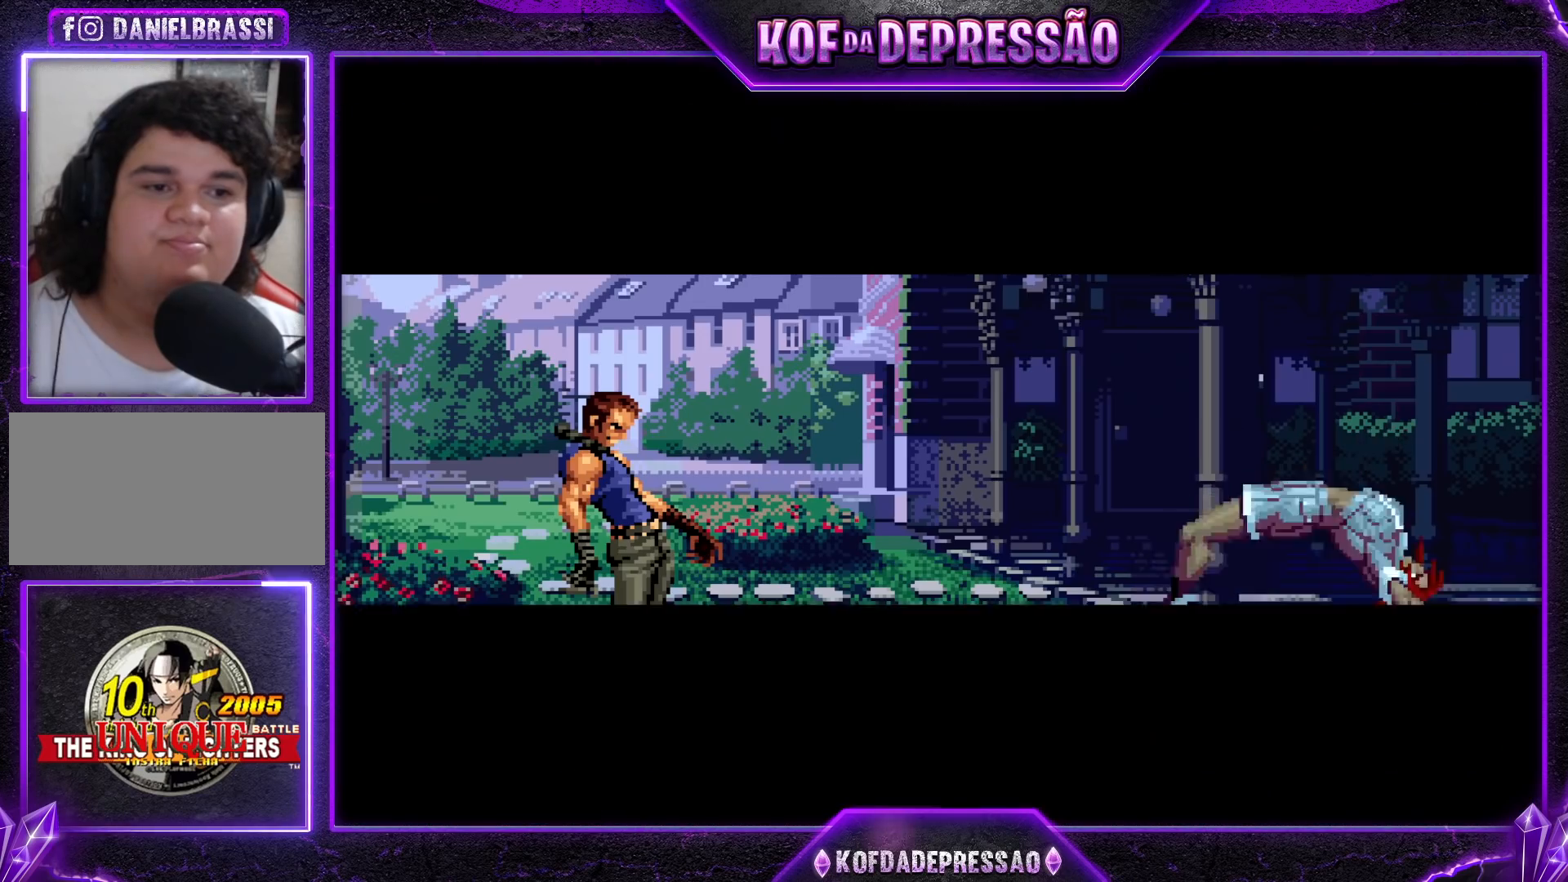
{"dt_ms": 500, "buttons": [], "left_stick": "center", "events": [[17, "CIRCLE", "down"], [17, "SQUARE", "down"], [100, "CIRCLE", "up"], [100, "SQUARE", "up"]]}
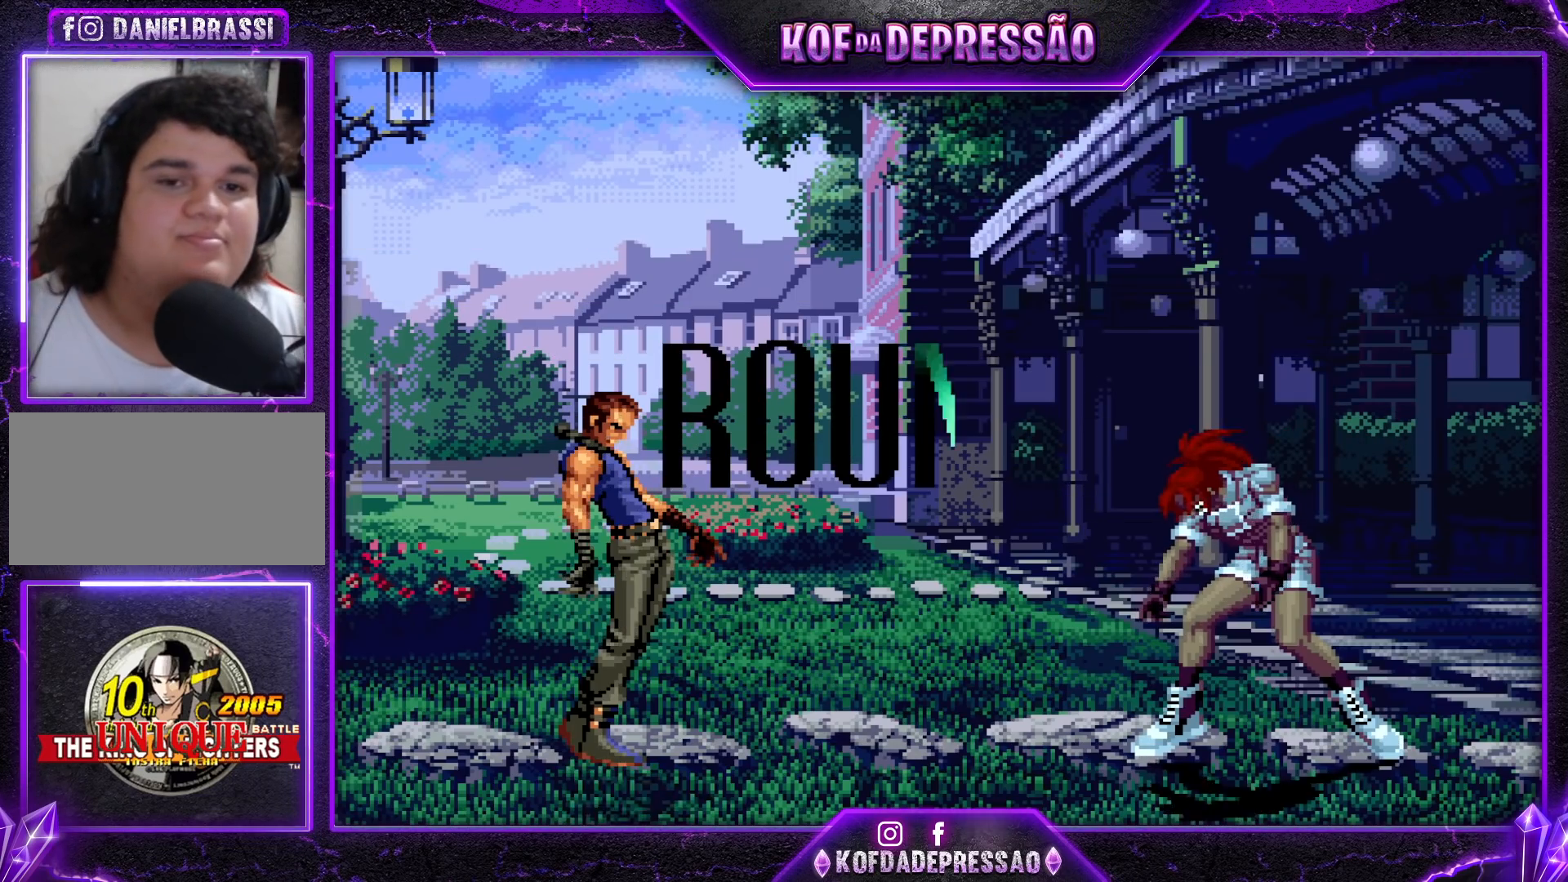
{"dt_ms": 500, "buttons": [], "left_stick": "center", "events": []}
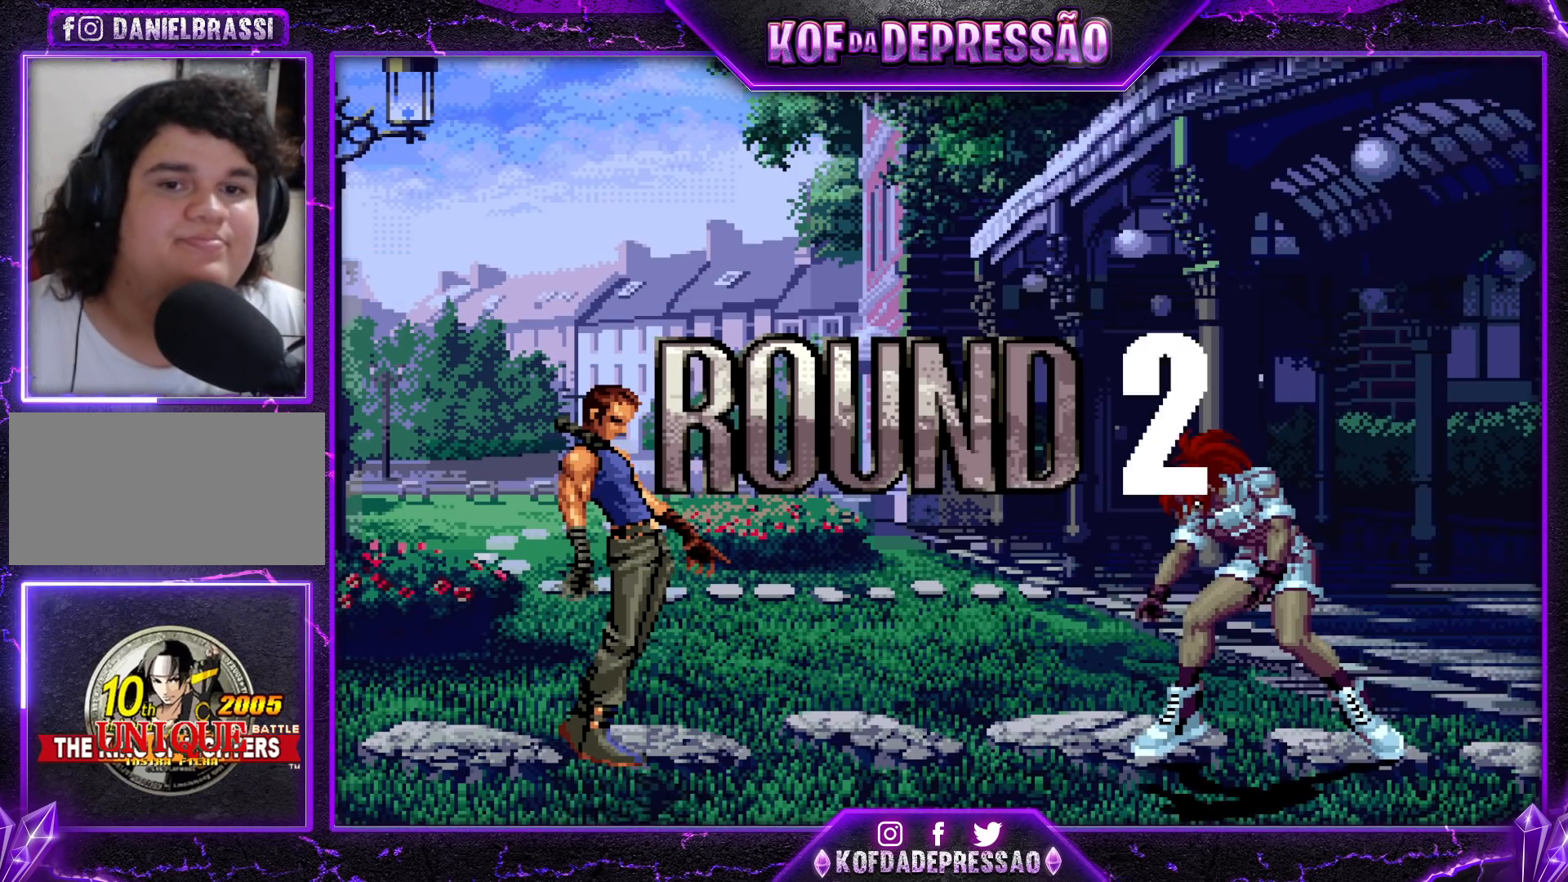
{"dt_ms": 500, "buttons": ["CROSS", "SQUARE", "TRIANGLE", "R1"], "left_stick": "center", "events": [[283, "CROSS", "down"], [300, "CIRCLE", "down"], [300, "R1", "down"], [300, "SQUARE", "down"], [300, "TRIANGLE", "down"], [317, "CIRCLE", "up"]]}
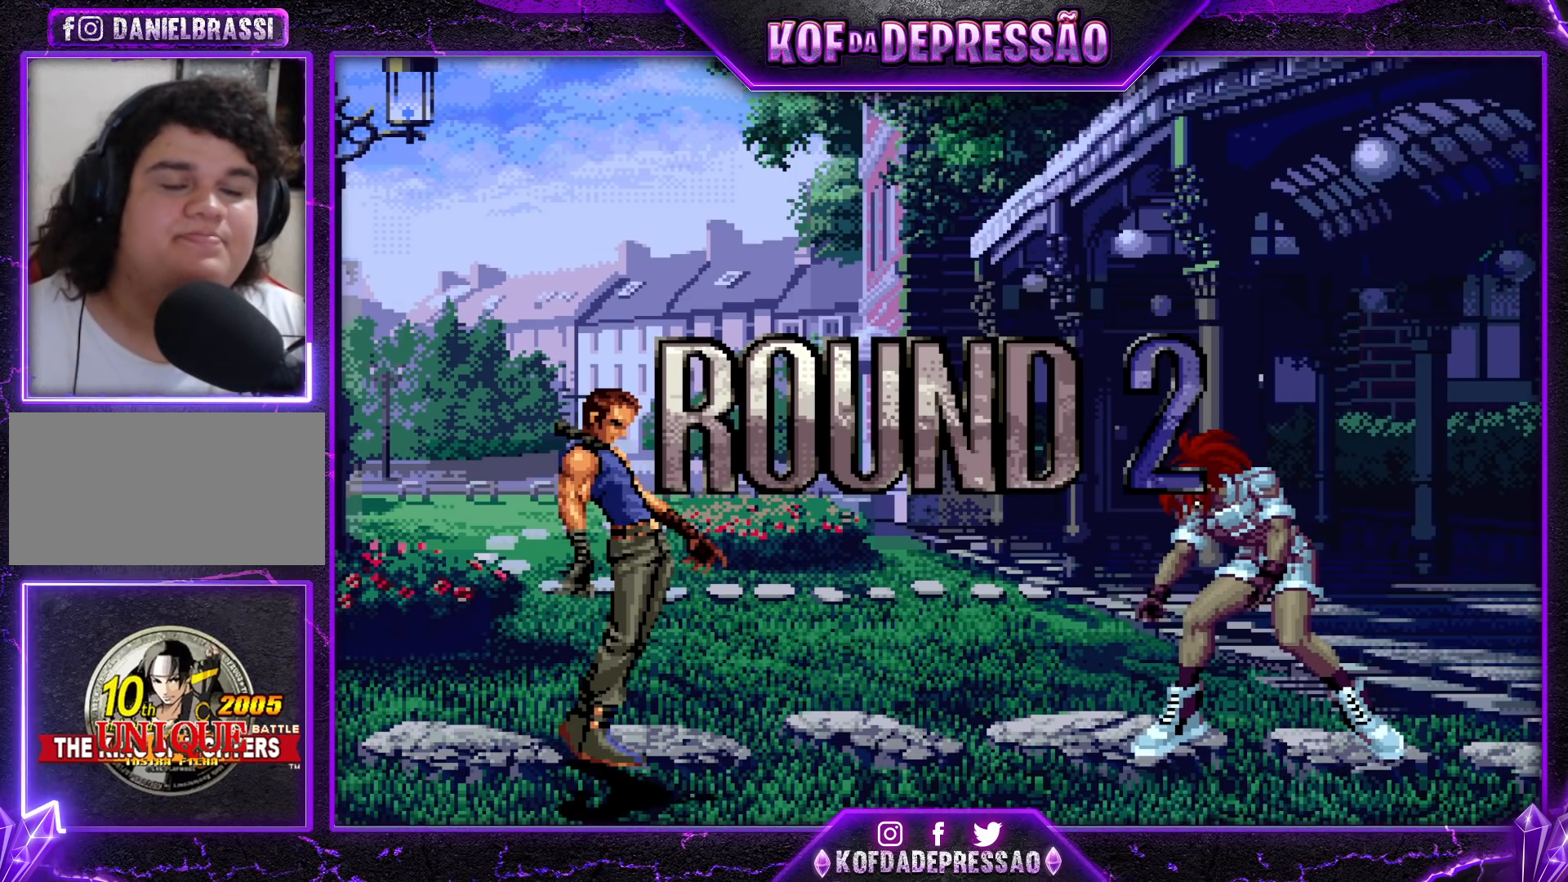
{"dt_ms": 500, "buttons": [], "left_stick": "center", "events": [[217, "R1", "up"], [217, "SQUARE", "up"], [250, "TRIANGLE", "up"], [267, "CROSS", "up"]]}
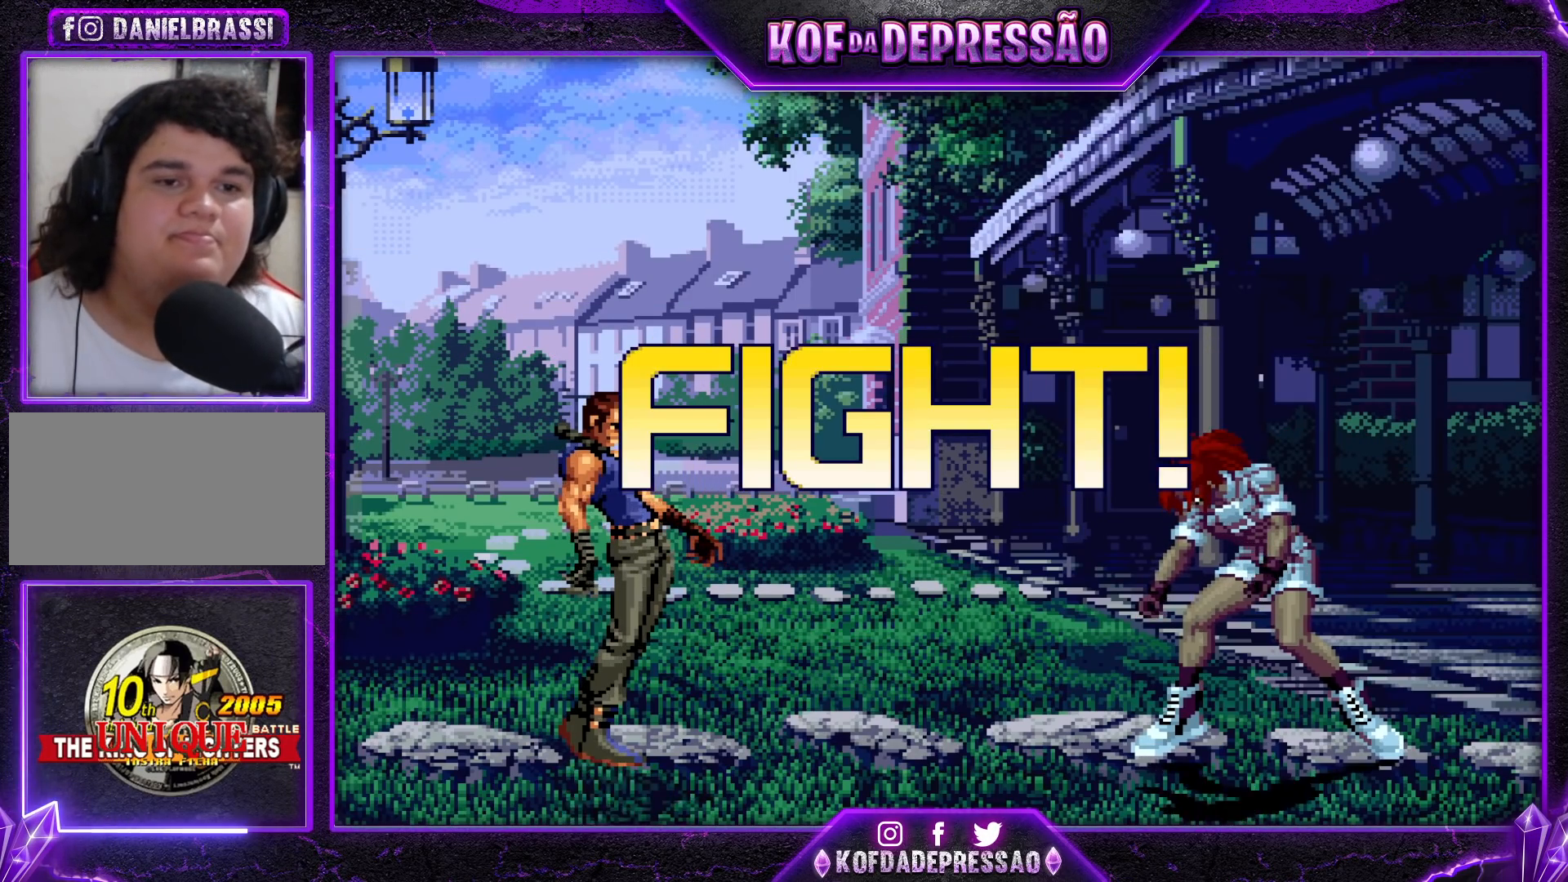
{"dt_ms": 500, "buttons": [], "left_stick": "center", "events": [[17, "left_stick", "down"], [100, "left_stick", "left"], [167, "left_stick", "up-left"], [183, "TRIANGLE", "down"], [250, "TRIANGLE", "up"], [300, "left_stick", "down"], [367, "R1", "down"], [367, "SQUARE", "down"], [383, "left_stick", "right"], [450, "left_stick", "center"], [467, "SQUARE", "up"], [483, "R1", "up"]]}
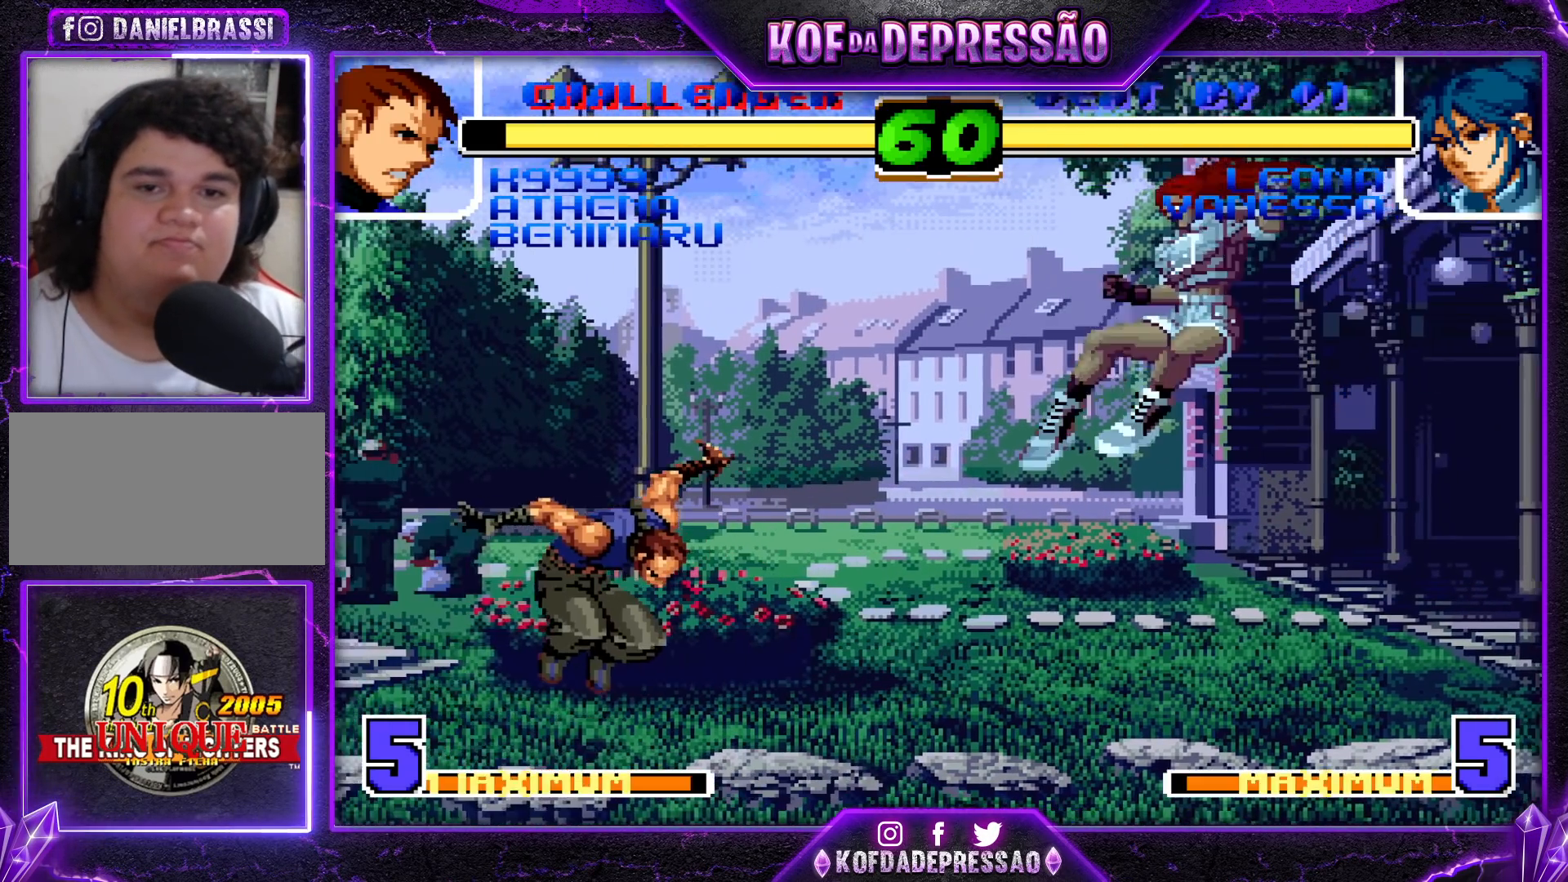
{"dt_ms": 1000, "buttons": ["TRIANGLE"], "left_stick": "left"}
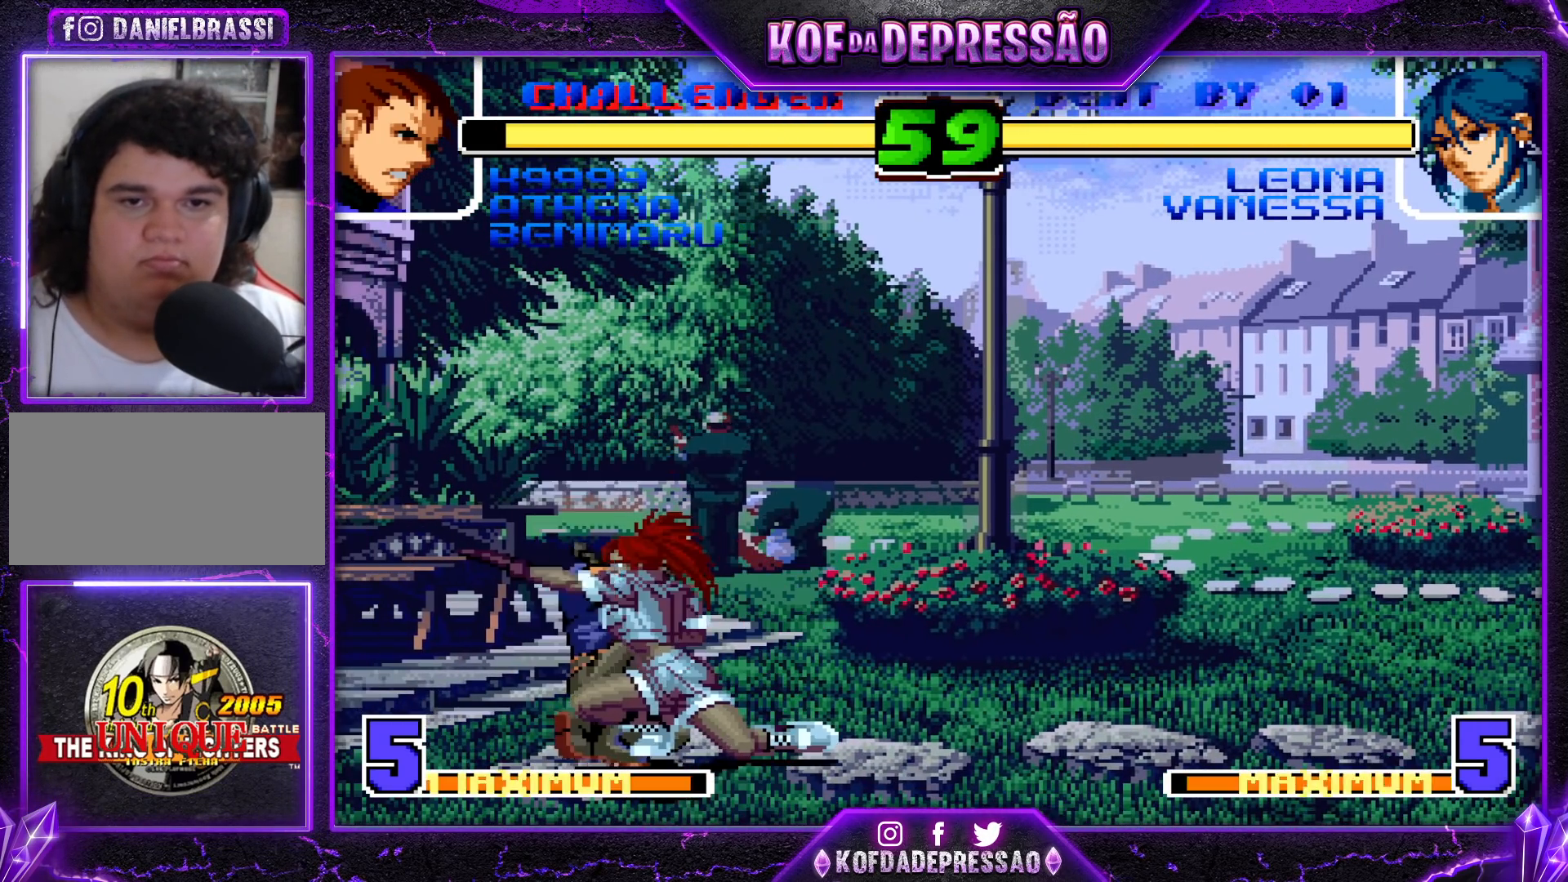
{"dt_ms": 1000, "buttons": ["SQUARE", "TRIANGLE"], "left_stick": "down-right"}
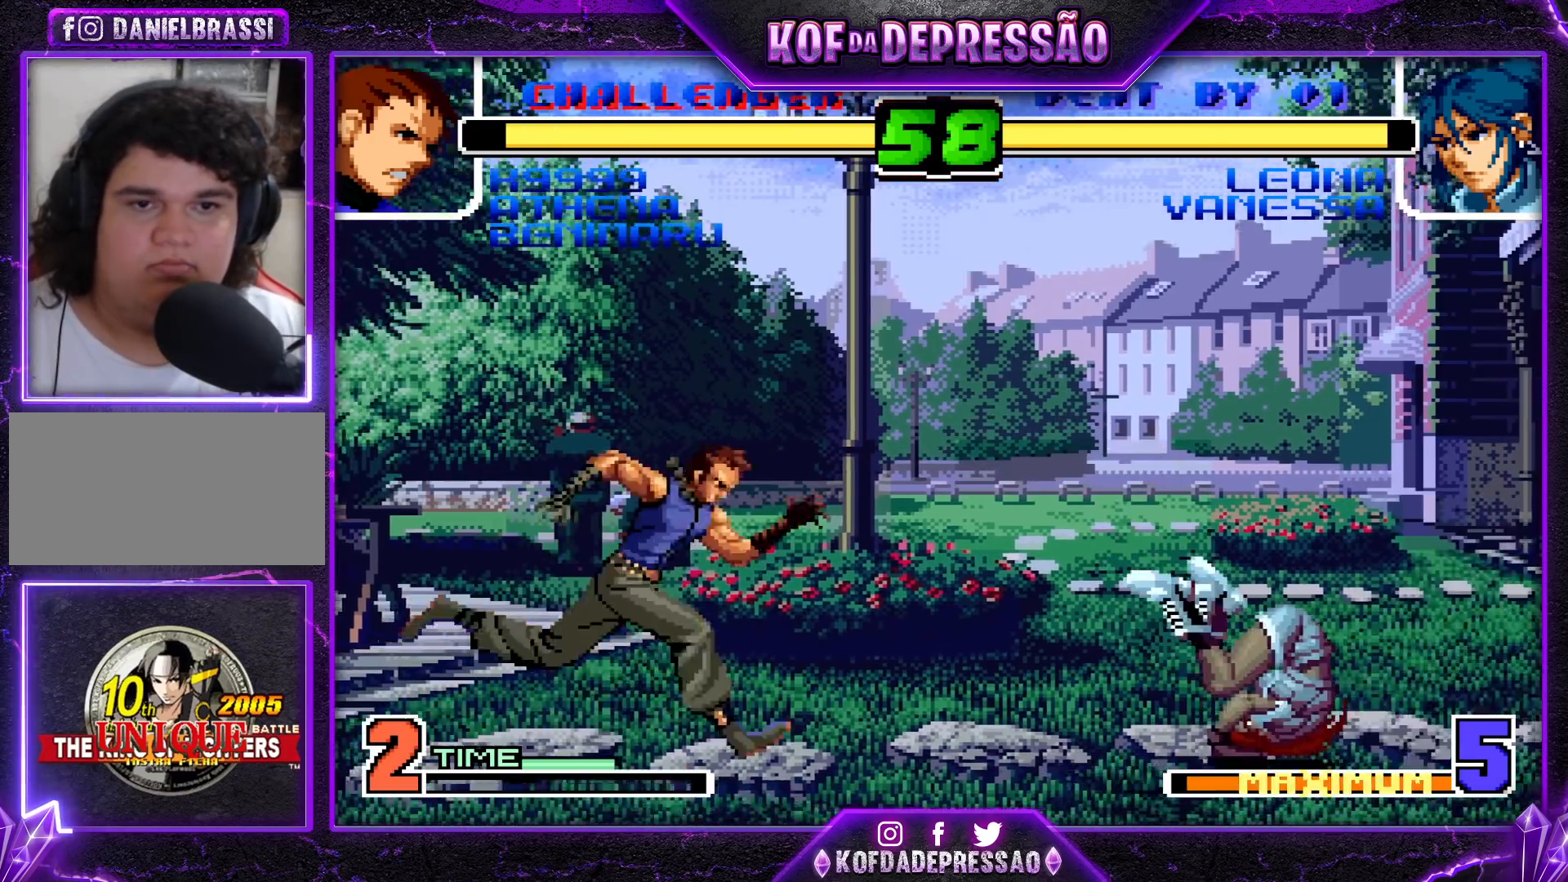
{"dt_ms": 500, "buttons": ["CROSS", "R1"], "left_stick": "up-left", "events": [[17, "SQUARE", "up"], [33, "TRIANGLE", "up"], [33, "left_stick", "center"], [200, "left_stick", "up-left"], [283, "CROSS", "down"], [283, "R1", "down"]]}
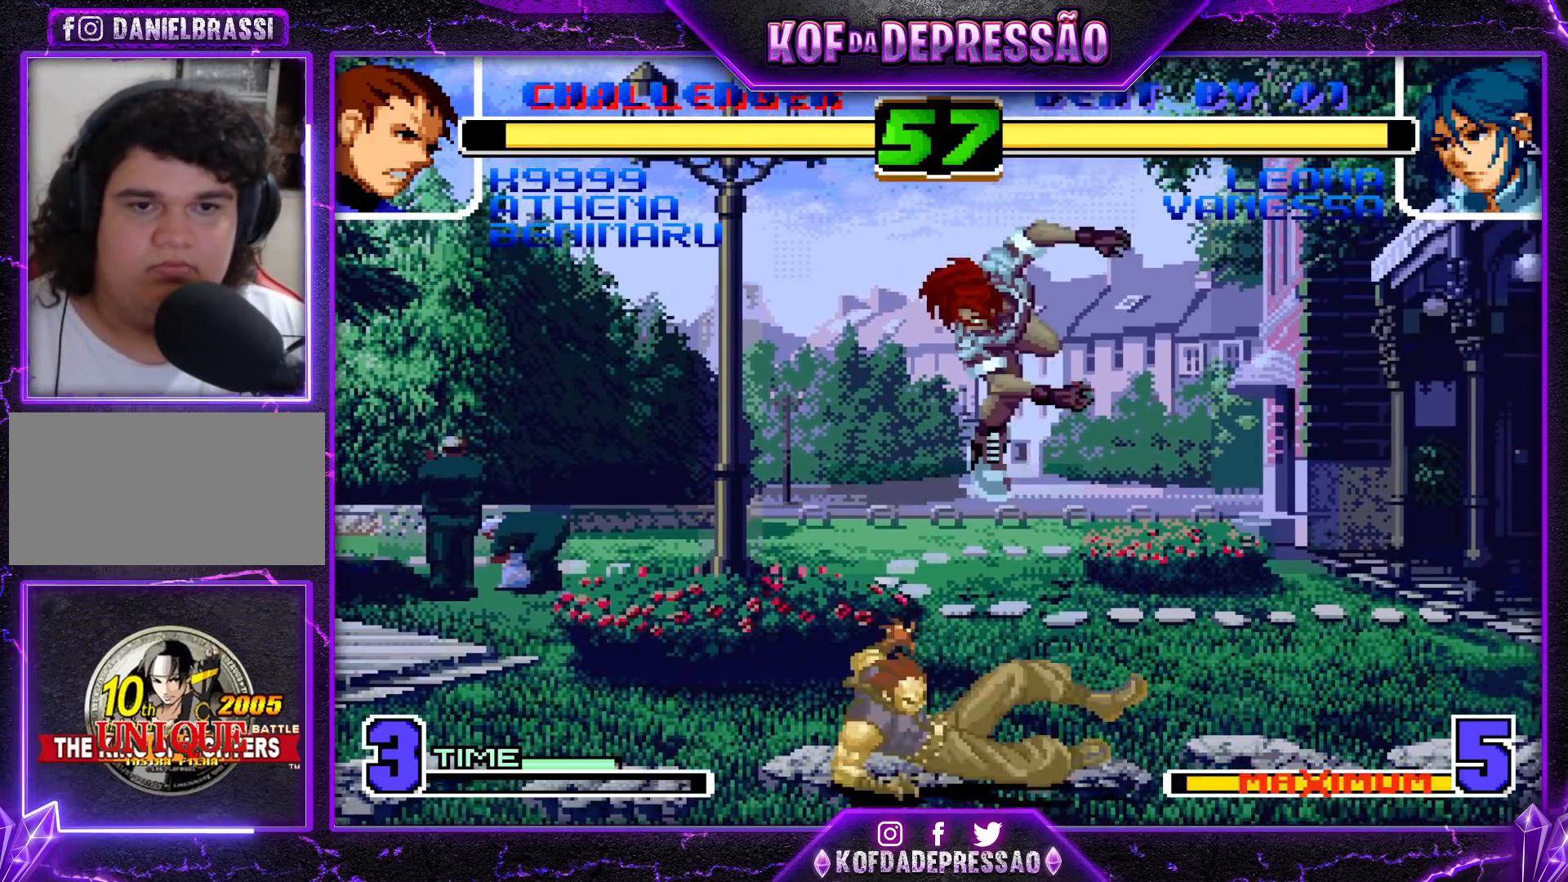
{"dt_ms": 500, "buttons": [], "left_stick": "down-left", "events": [[100, "CROSS", "up"], [100, "R1", "up"], [167, "left_stick", "center"], [217, "left_stick", "down-right"], [300, "left_stick", "up-right"], [383, "CROSS", "down"], [383, "R1", "down"], [383, "left_stick", "center"], [467, "CROSS", "up"], [483, "R1", "up"], [500, "left_stick", "down-left"]]}
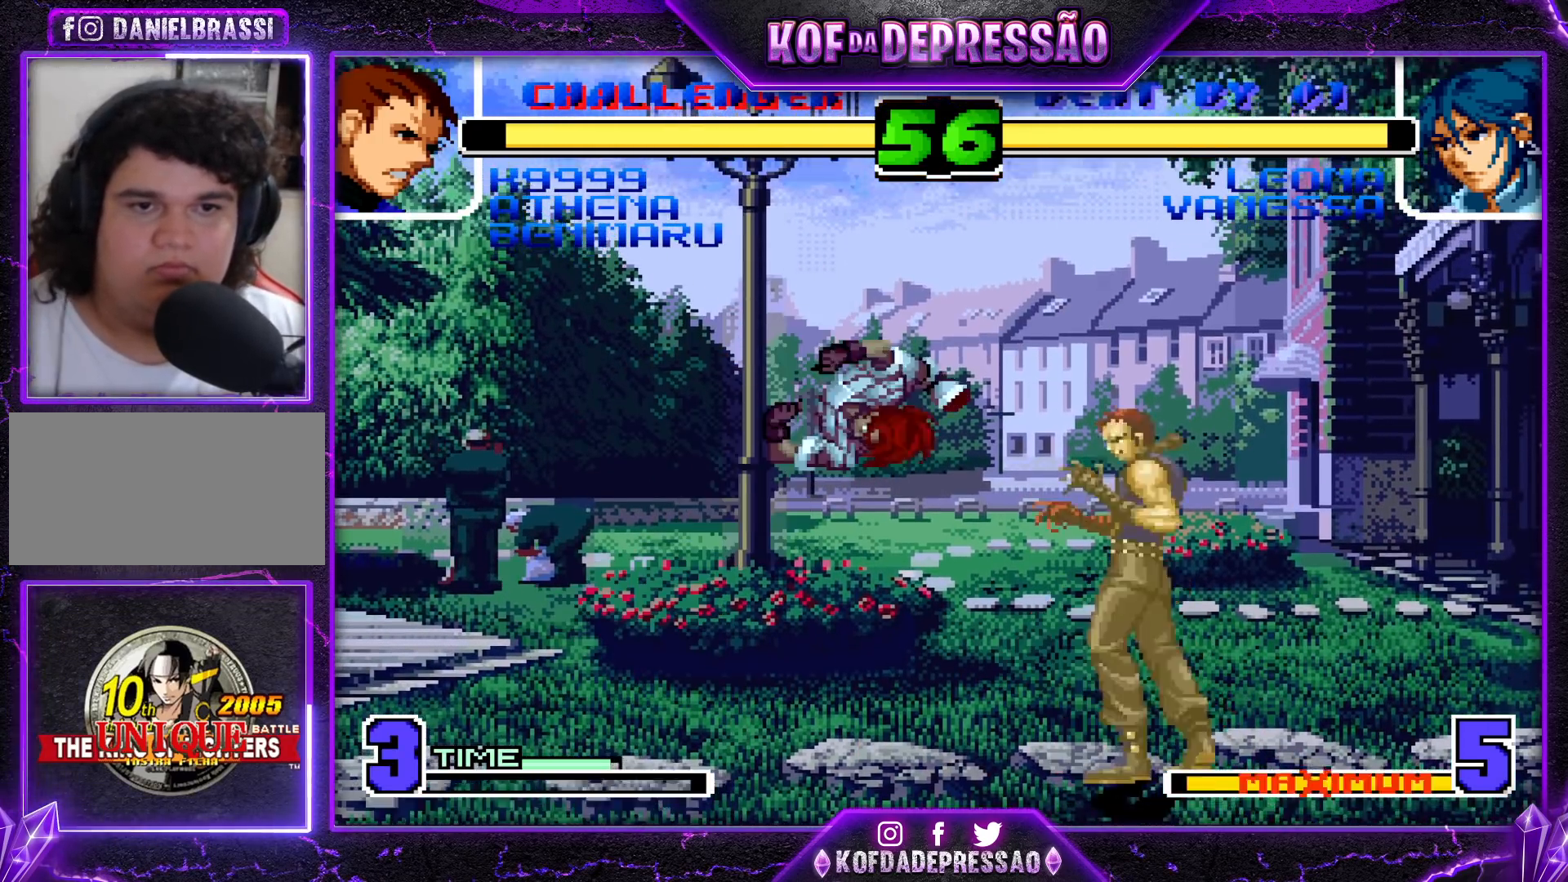
{"dt_ms": 500, "buttons": [], "left_stick": "center", "events": [[333, "left_stick", "center"], [400, "CROSS", "down"], [500, "CROSS", "up"]]}
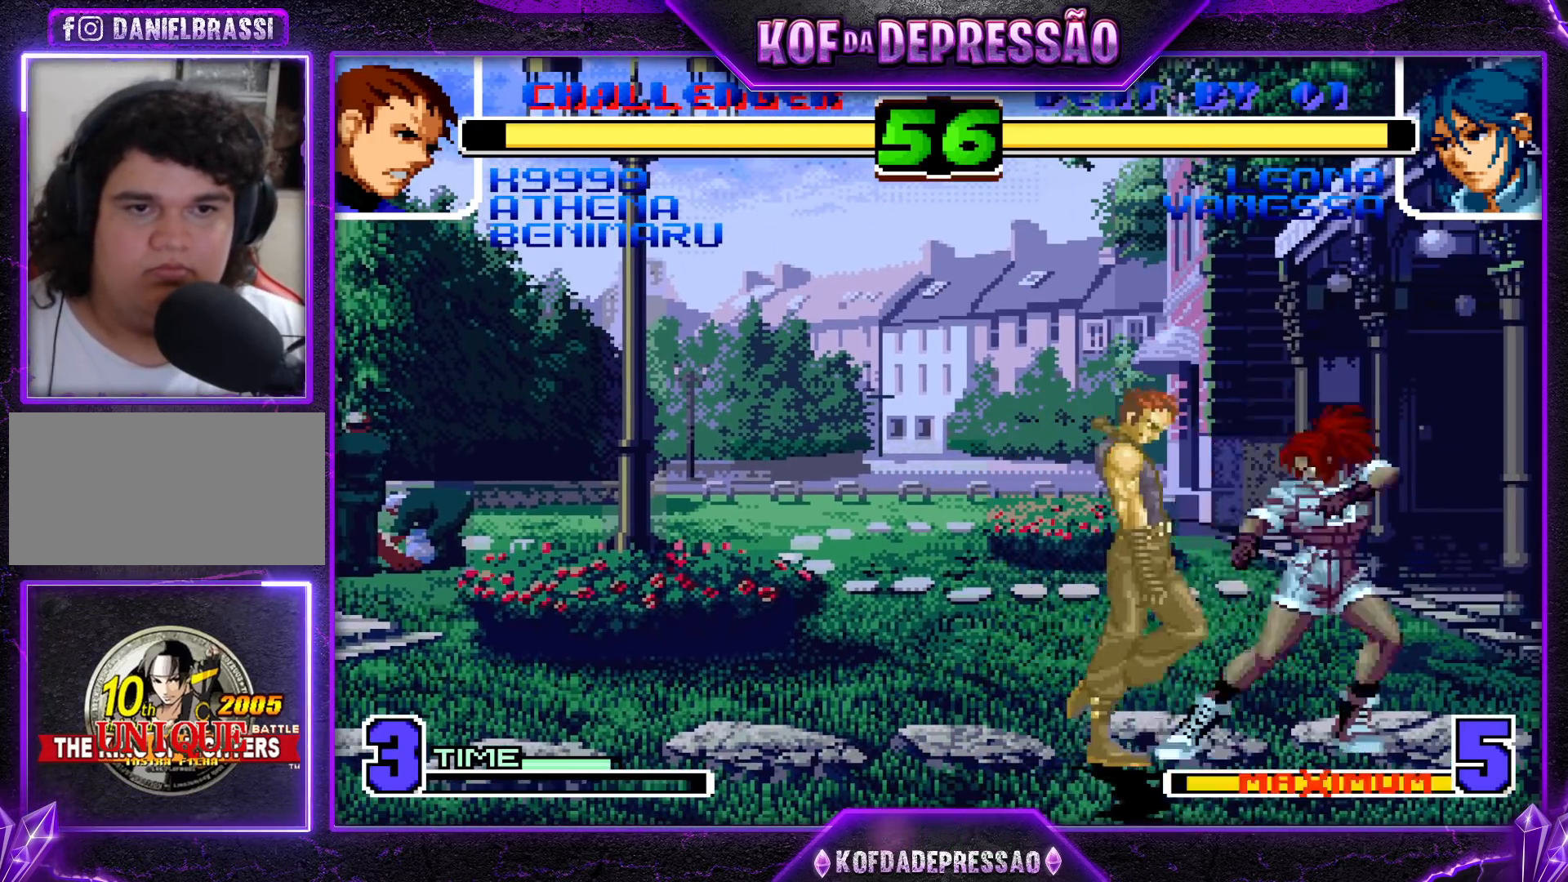
{"dt_ms": 500, "buttons": [], "left_stick": "left", "events": [[117, "left_stick", "right"], [217, "left_stick", "center"], [267, "left_stick", "left"], [383, "R1", "down"], [383, "TRIANGLE", "down"], [450, "left_stick", "center"], [467, "R1", "up"], [467, "TRIANGLE", "up"], [500, "left_stick", "left"]]}
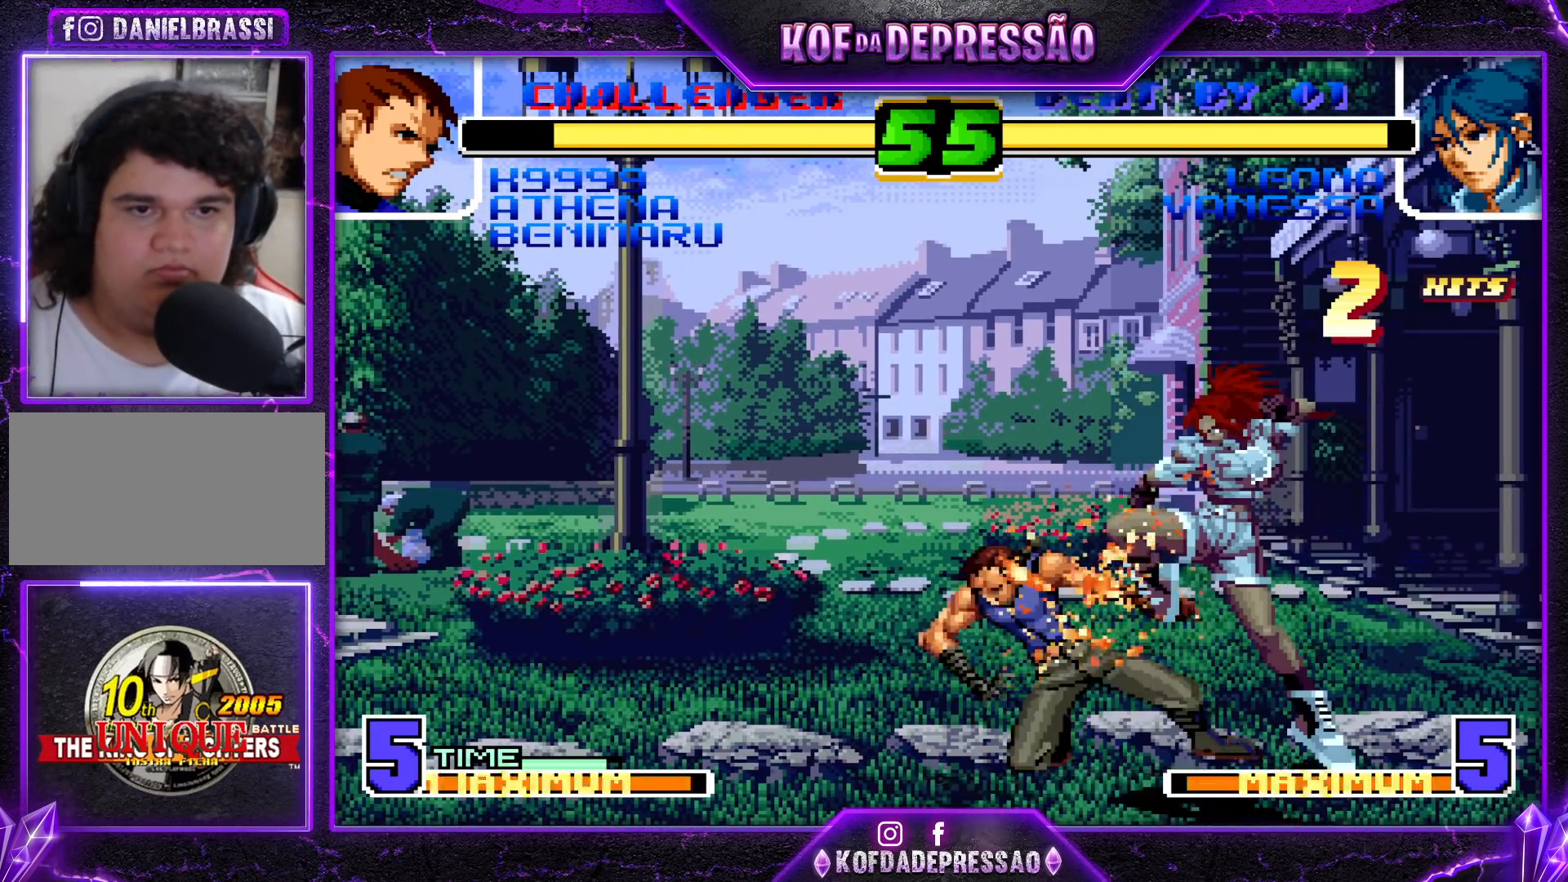
{"dt_ms": 500, "buttons": [], "left_stick": "left", "events": [[133, "CROSS", "down"], [233, "CROSS", "up"]]}
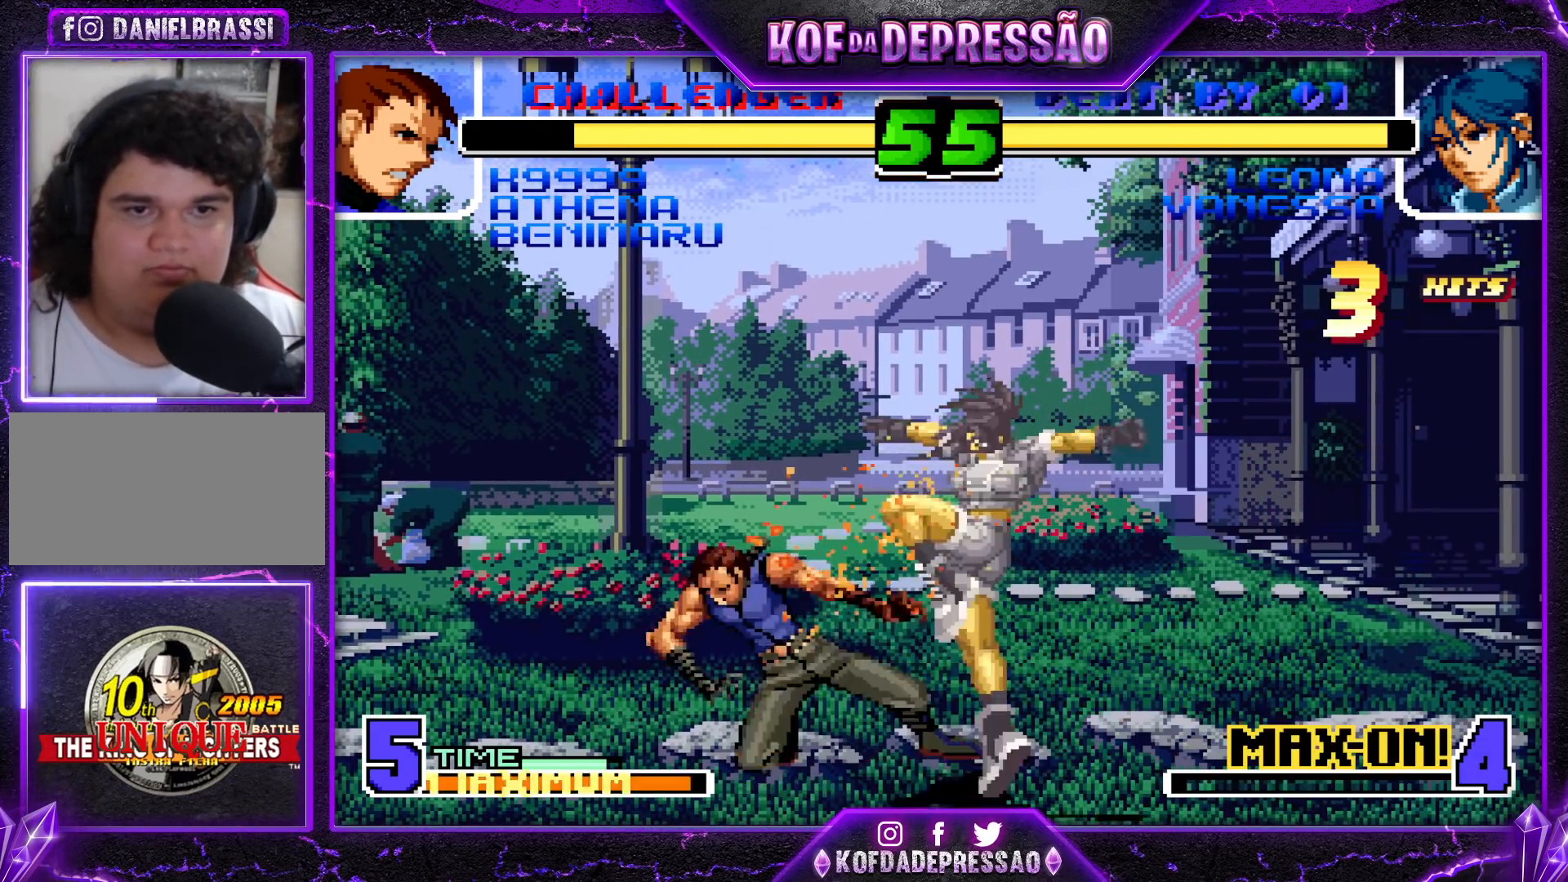
{"dt_ms": 500, "buttons": [], "left_stick": "left", "events": [[117, "R1", "down"], [117, "TRIANGLE", "down"], [217, "R1", "up"], [217, "TRIANGLE", "up"], [383, "CROSS", "down"], [500, "CROSS", "up"]]}
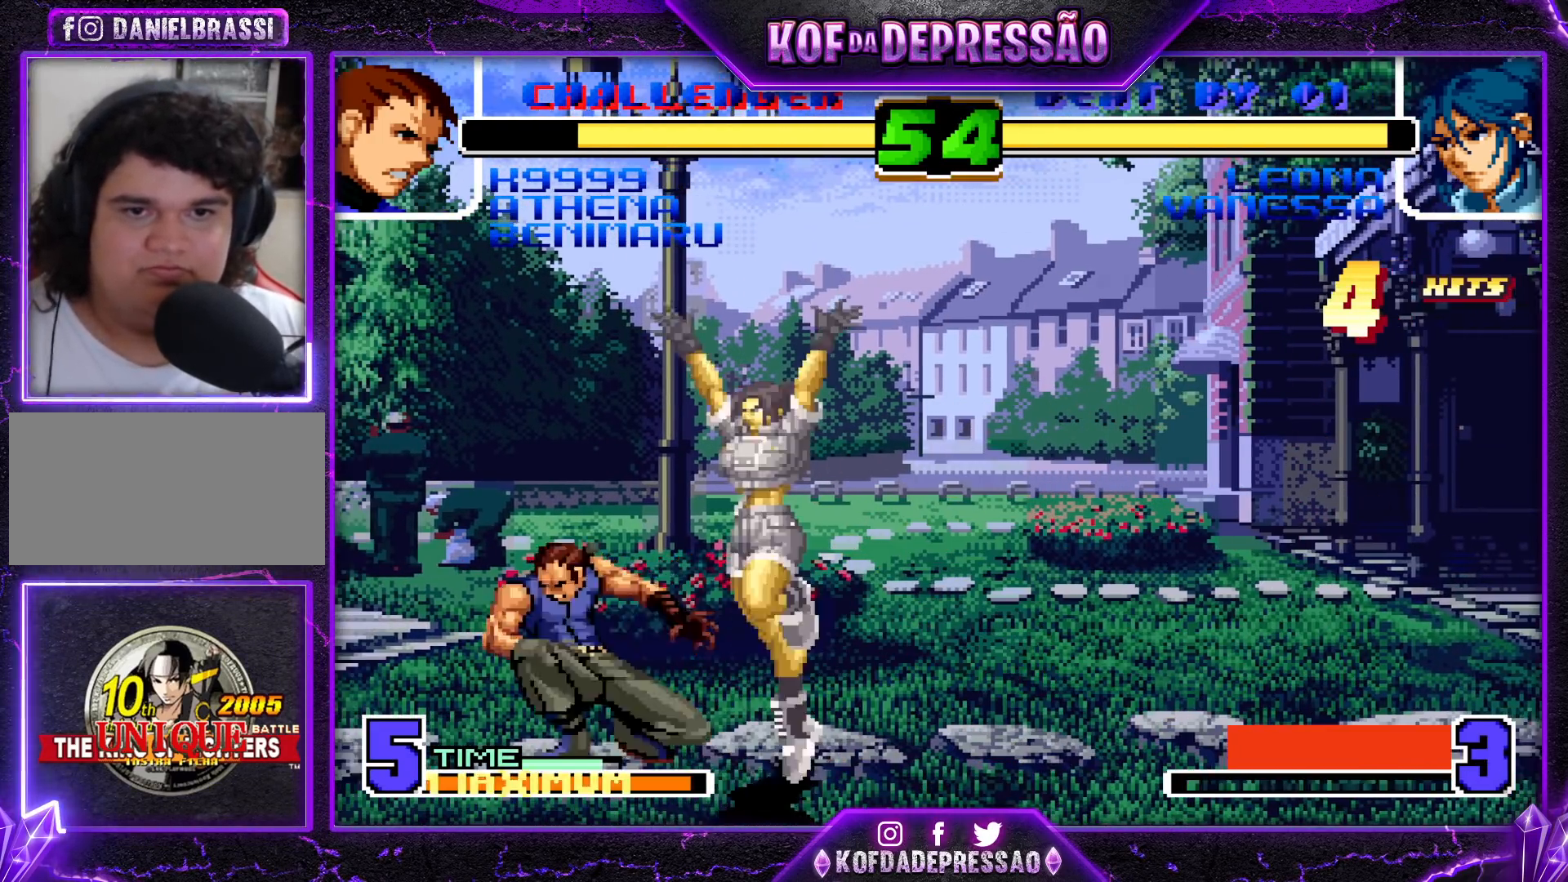
{"dt_ms": 500, "buttons": [], "left_stick": "center", "events": [[383, "R1", "down"], [383, "TRIANGLE", "down"], [450, "R1", "up"], [467, "TRIANGLE", "up"], [483, "left_stick", "center"]]}
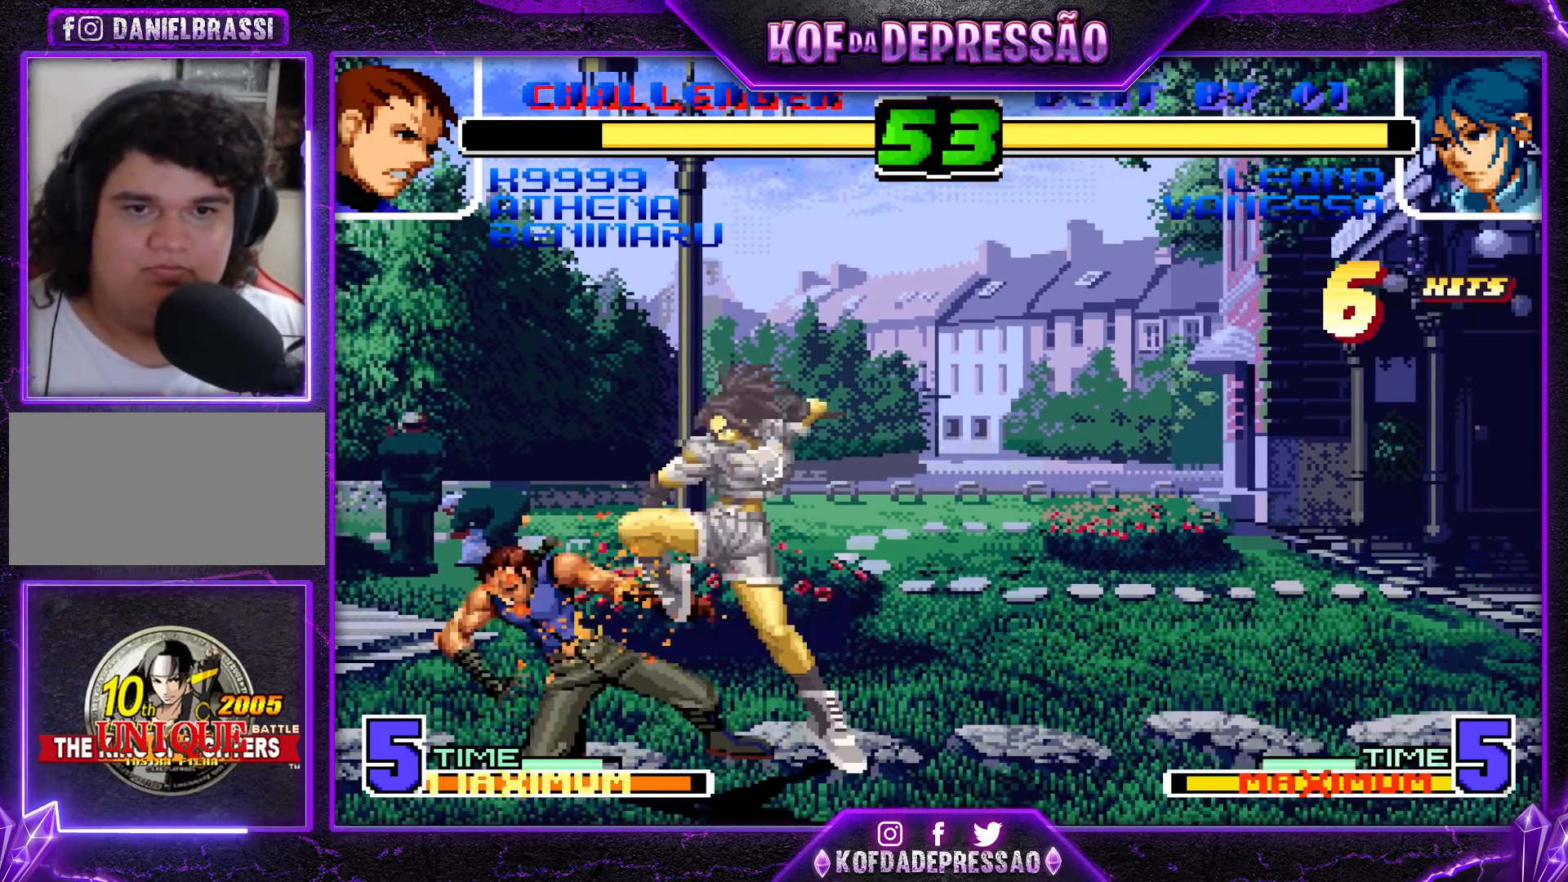
{"dt_ms": 500, "buttons": [], "left_stick": "left", "events": [[33, "left_stick", "left"], [117, "CROSS", "down"], [200, "CROSS", "up"]]}
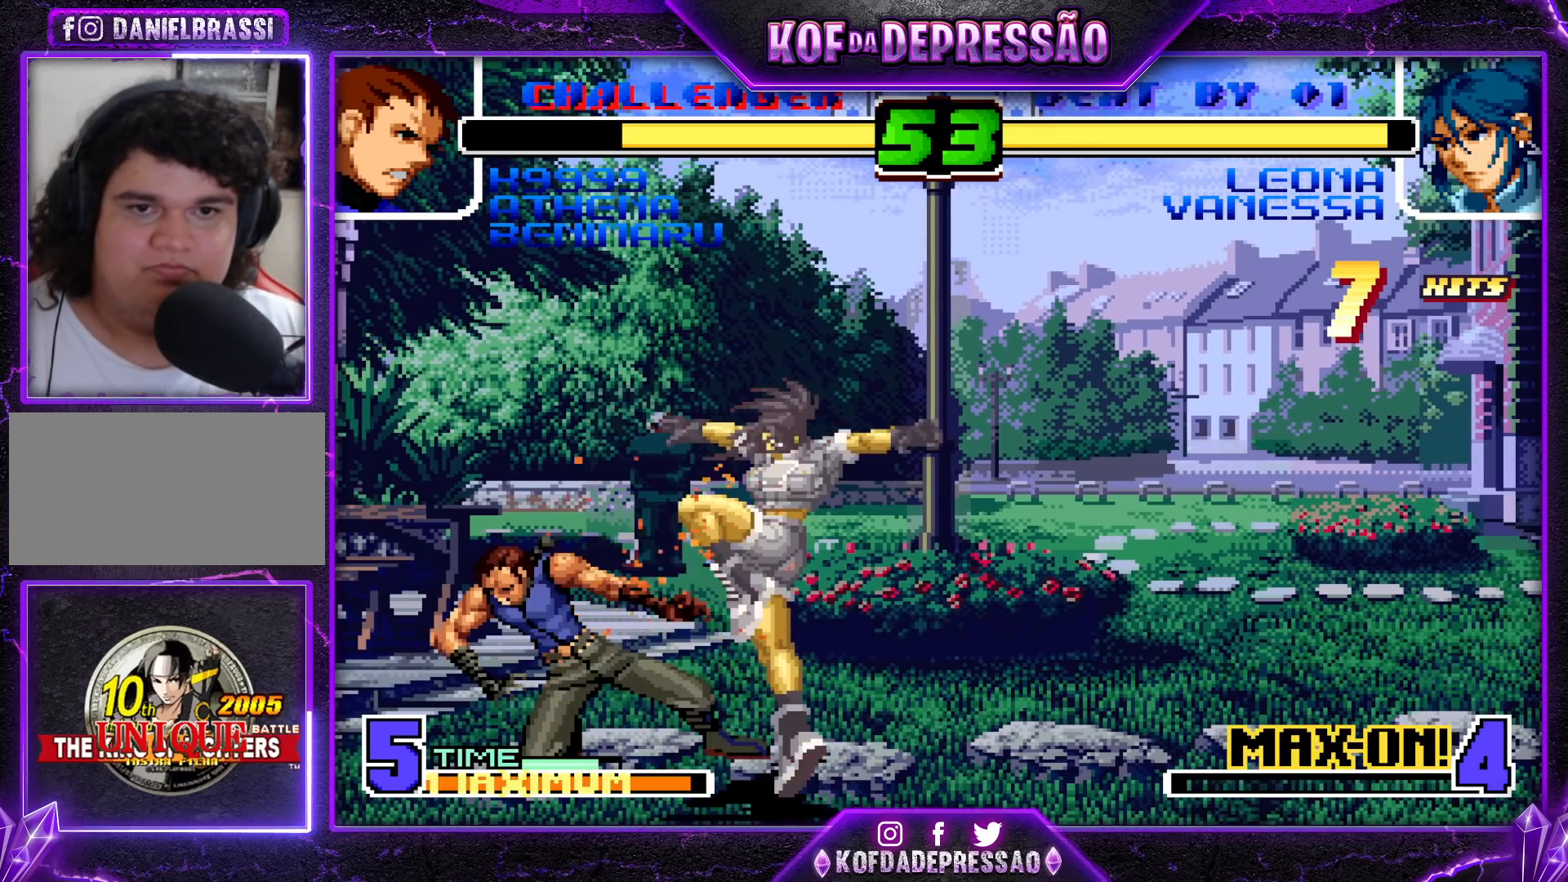
{"dt_ms": 500, "buttons": [], "left_stick": "left", "events": [[117, "R1", "down"], [117, "TRIANGLE", "down"], [200, "R1", "up"], [200, "TRIANGLE", "up"], [200, "left_stick", "center"], [267, "left_stick", "left"], [383, "CROSS", "down"], [433, "CROSS", "up"]]}
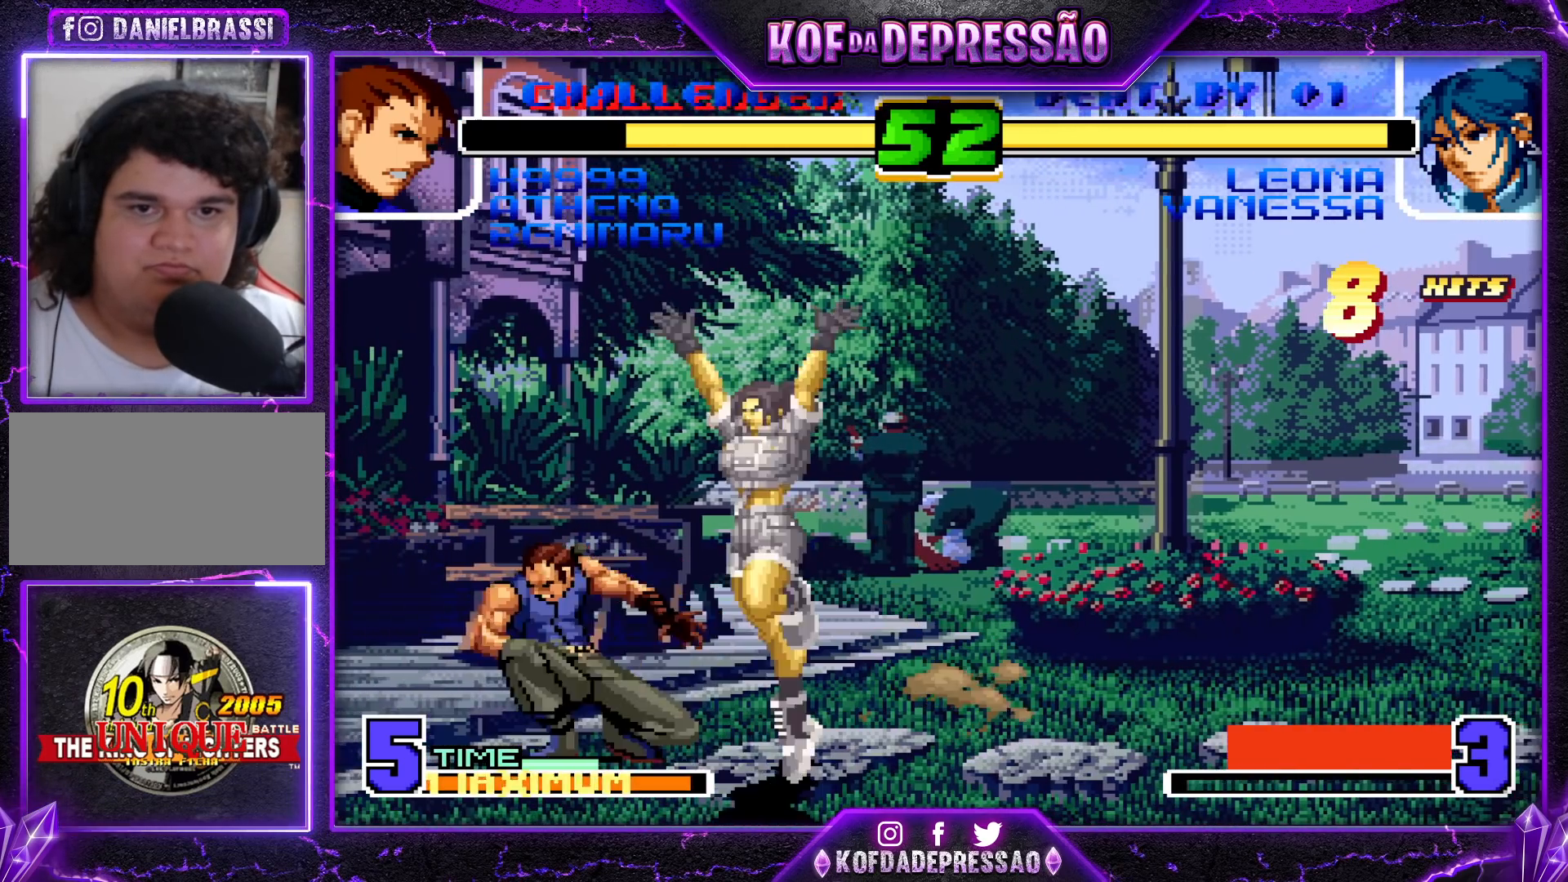
{"dt_ms": 500, "buttons": [], "left_stick": "center", "events": [[383, "R1", "down"], [383, "TRIANGLE", "down"], [467, "R1", "up"], [467, "TRIANGLE", "up"], [483, "left_stick", "center"]]}
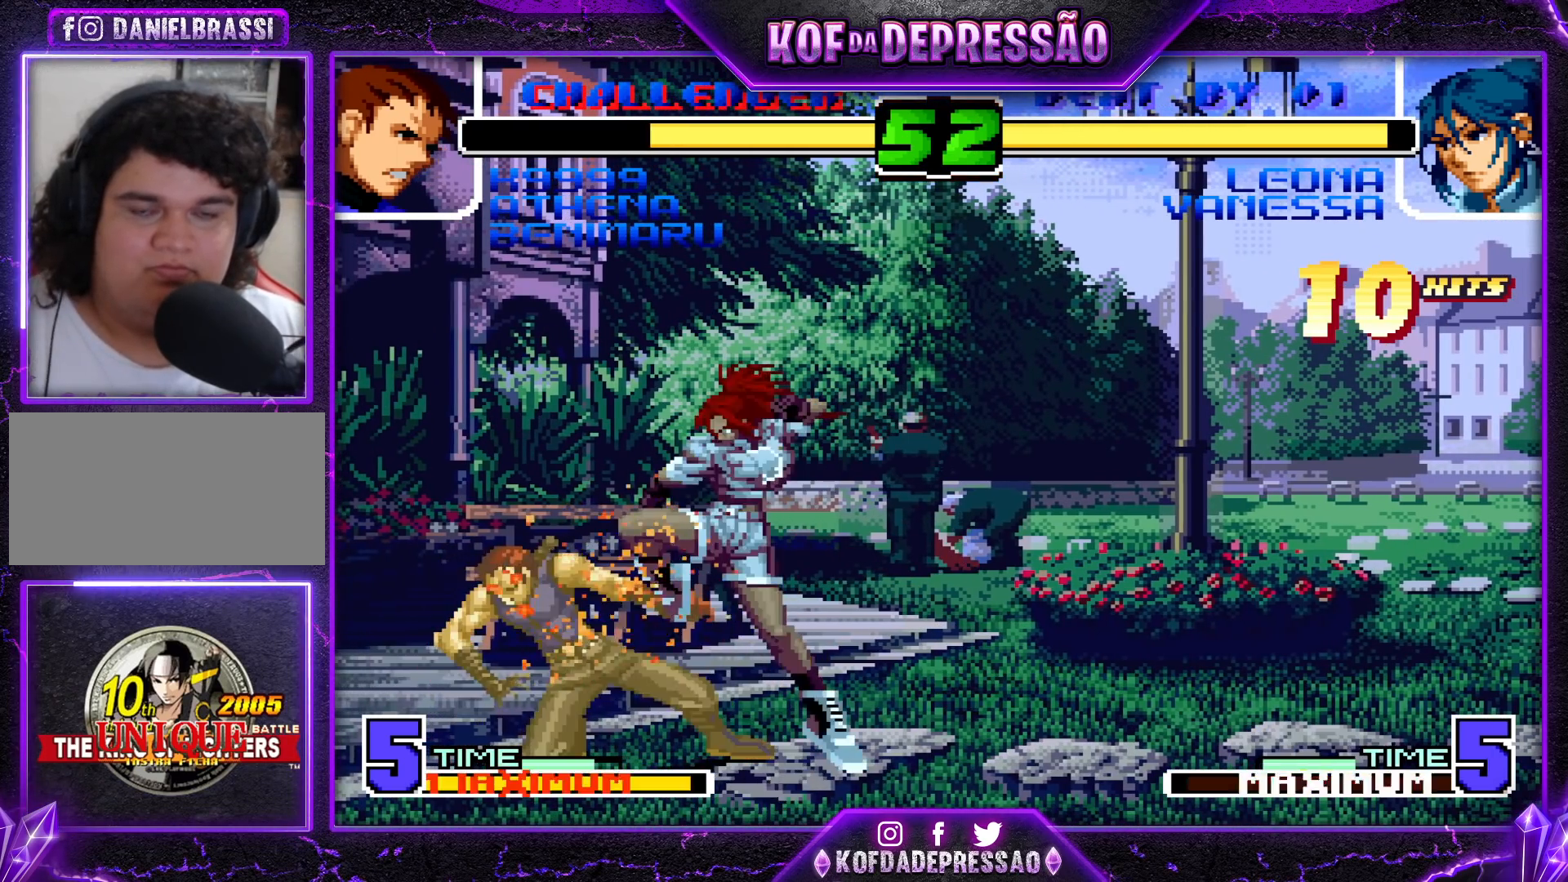
{"dt_ms": 500, "buttons": [], "left_stick": "left", "events": [[17, "left_stick", "left"], [167, "CROSS", "down"], [250, "CROSS", "up"]]}
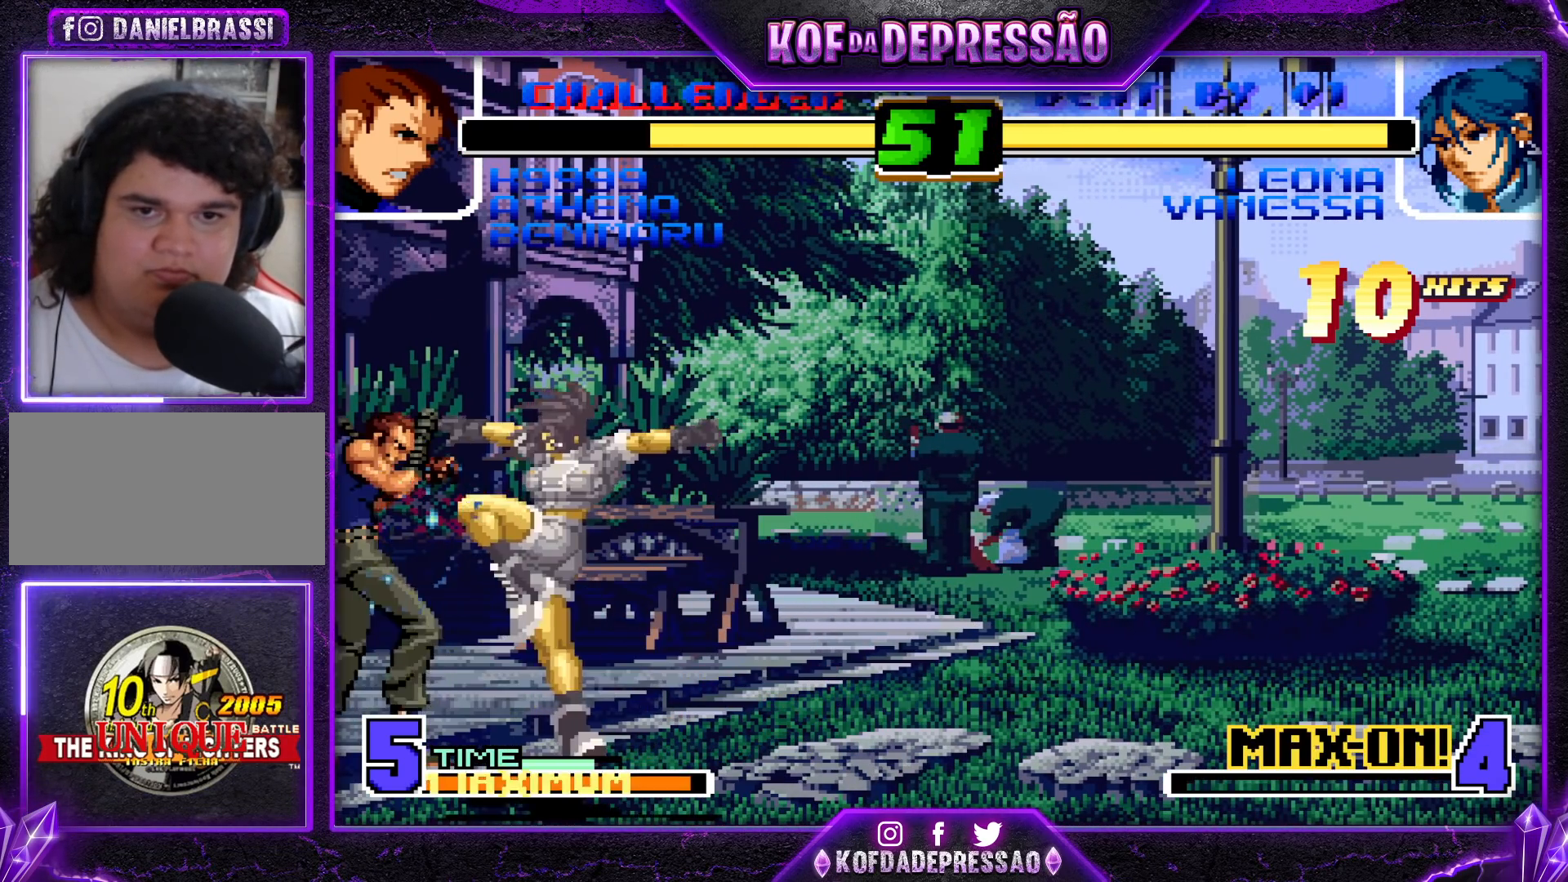
{"dt_ms": 500, "buttons": ["TRIANGLE"], "left_stick": "down-left", "events": [[133, "R1", "down"], [133, "TRIANGLE", "down"], [217, "R1", "up"], [217, "TRIANGLE", "up"], [467, "left_stick", "down-left"], [483, "TRIANGLE", "down"]]}
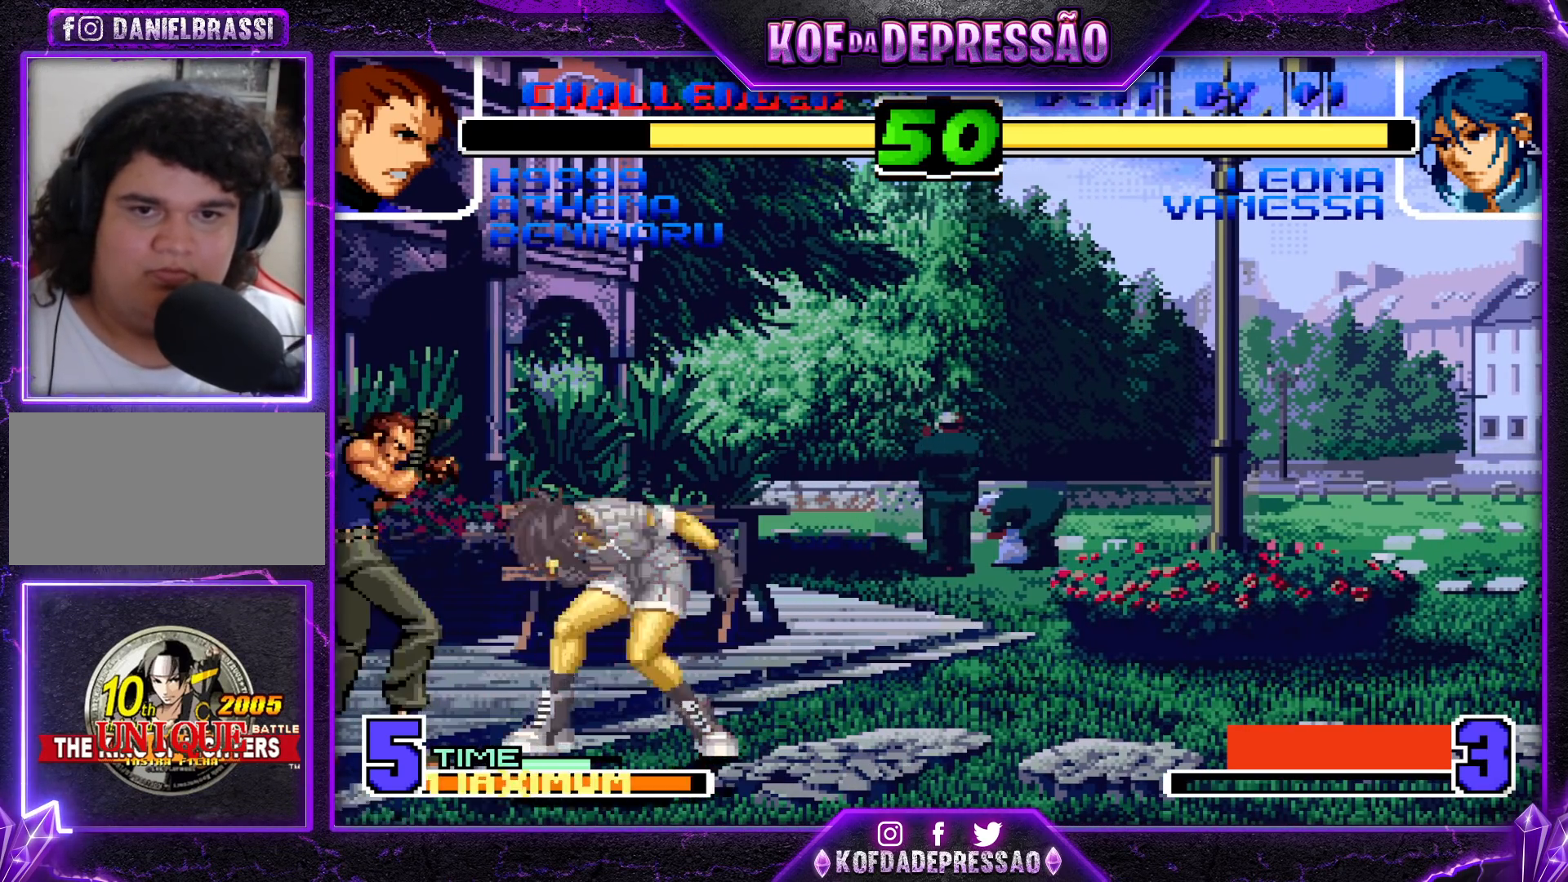
{"dt_ms": 500, "buttons": ["R1"], "left_stick": "up-left", "events": [[100, "TRIANGLE", "up"], [317, "SQUARE", "down"], [383, "SQUARE", "up"], [467, "left_stick", "up-left"], [483, "R1", "down"]]}
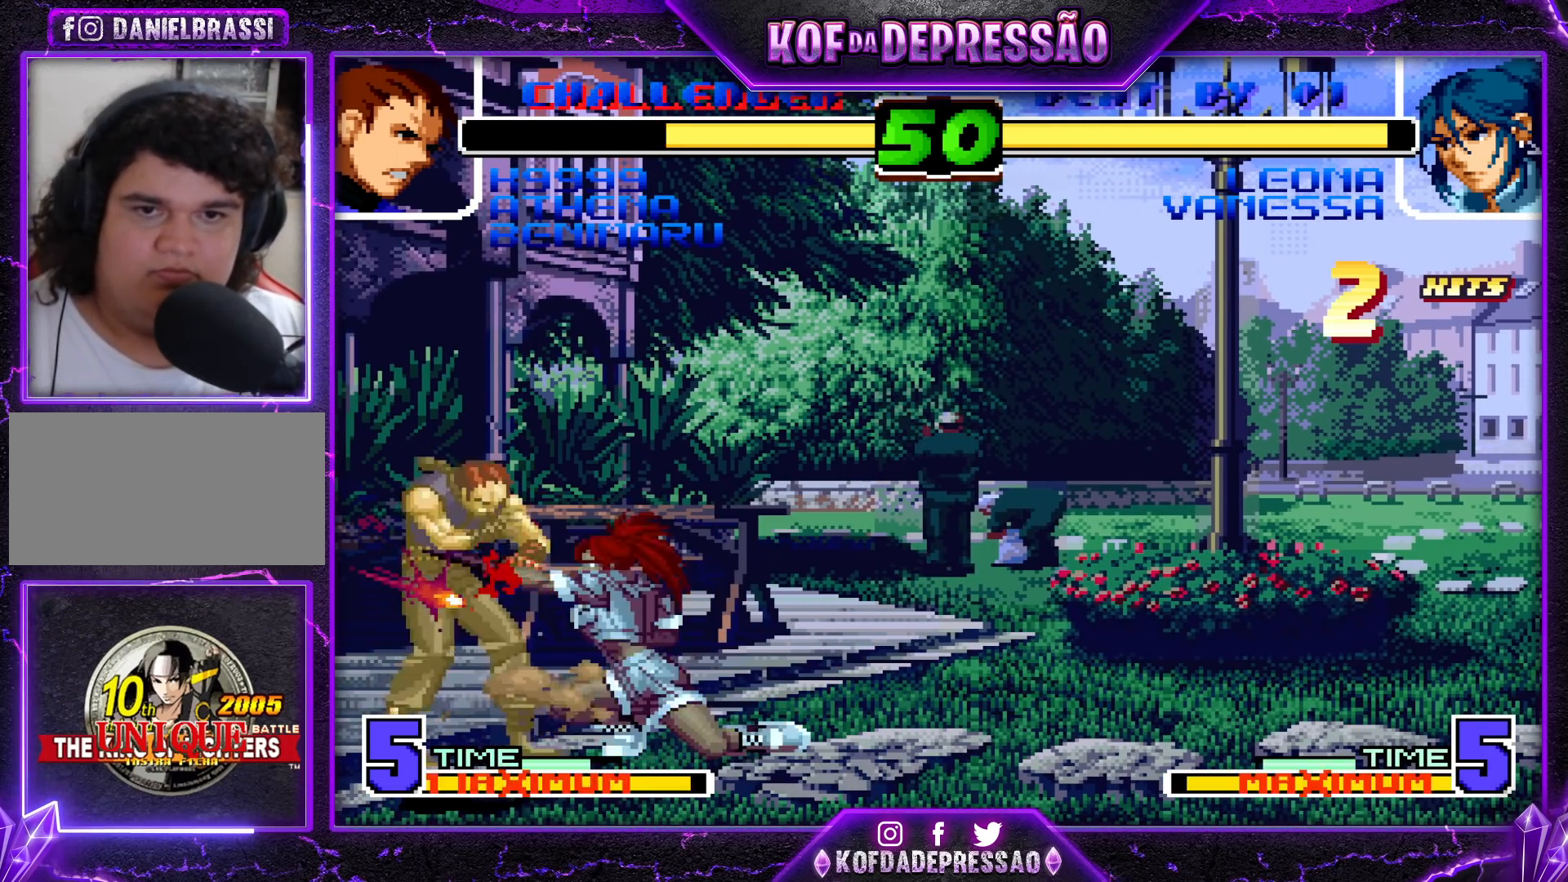
{"dt_ms": 500, "buttons": [], "left_stick": "down-right", "events": [[50, "R1", "up"], [100, "CROSS", "down"], [117, "R1", "down"], [117, "left_stick", "down-right"], [217, "CROSS", "up"], [217, "R1", "up"]]}
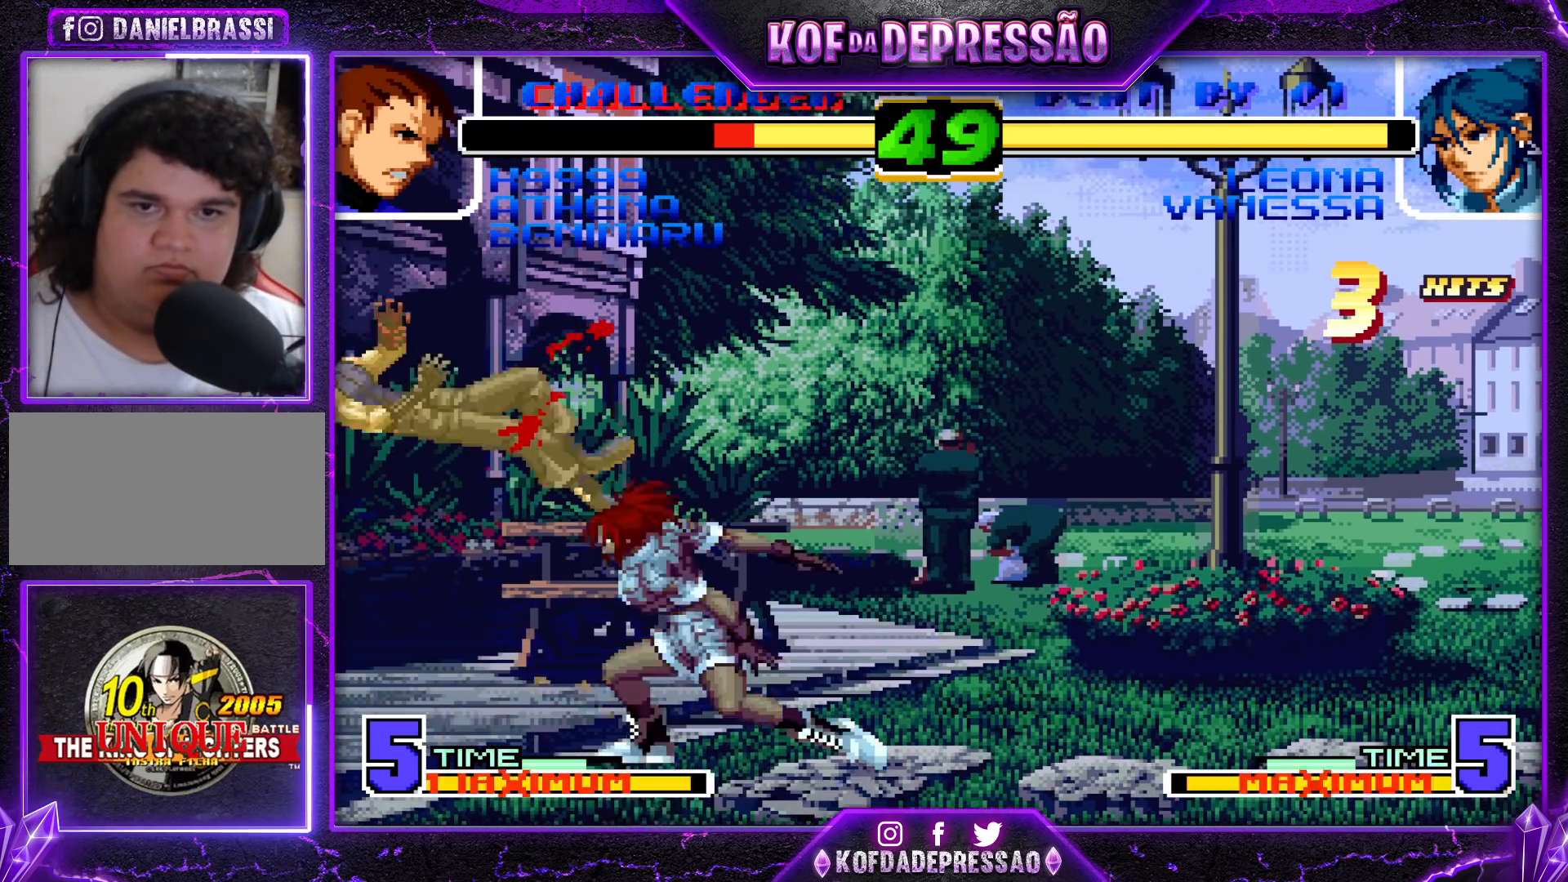
{"dt_ms": 500, "buttons": [], "left_stick": "left", "events": [[250, "left_stick", "left"]]}
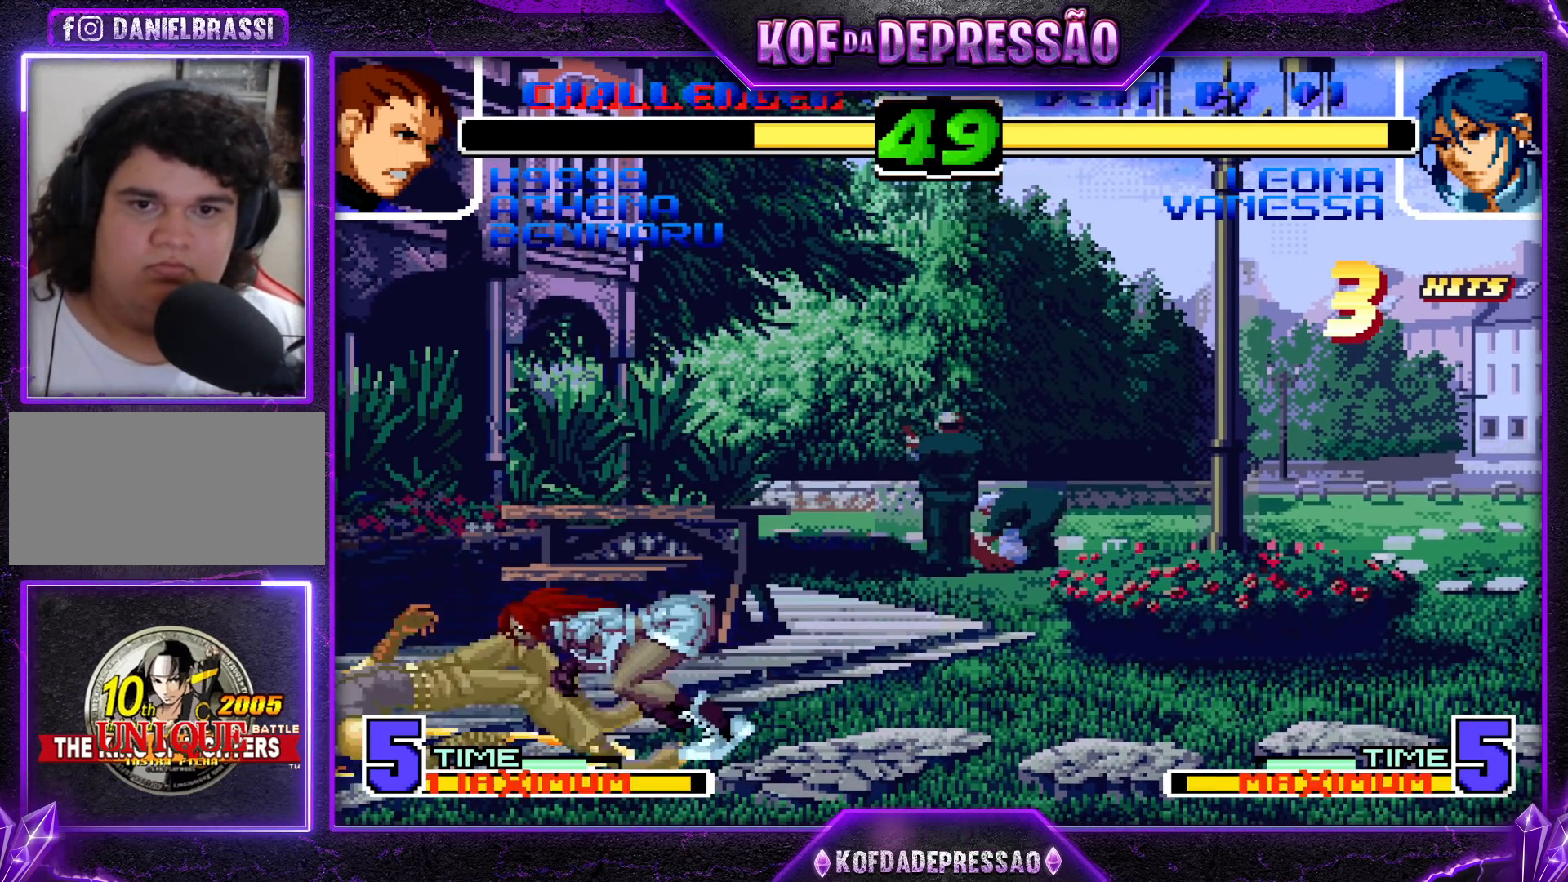
{"dt_ms": 500, "buttons": [], "left_stick": "right", "events": [[217, "left_stick", "center"], [400, "left_stick", "down"], [483, "left_stick", "right"]]}
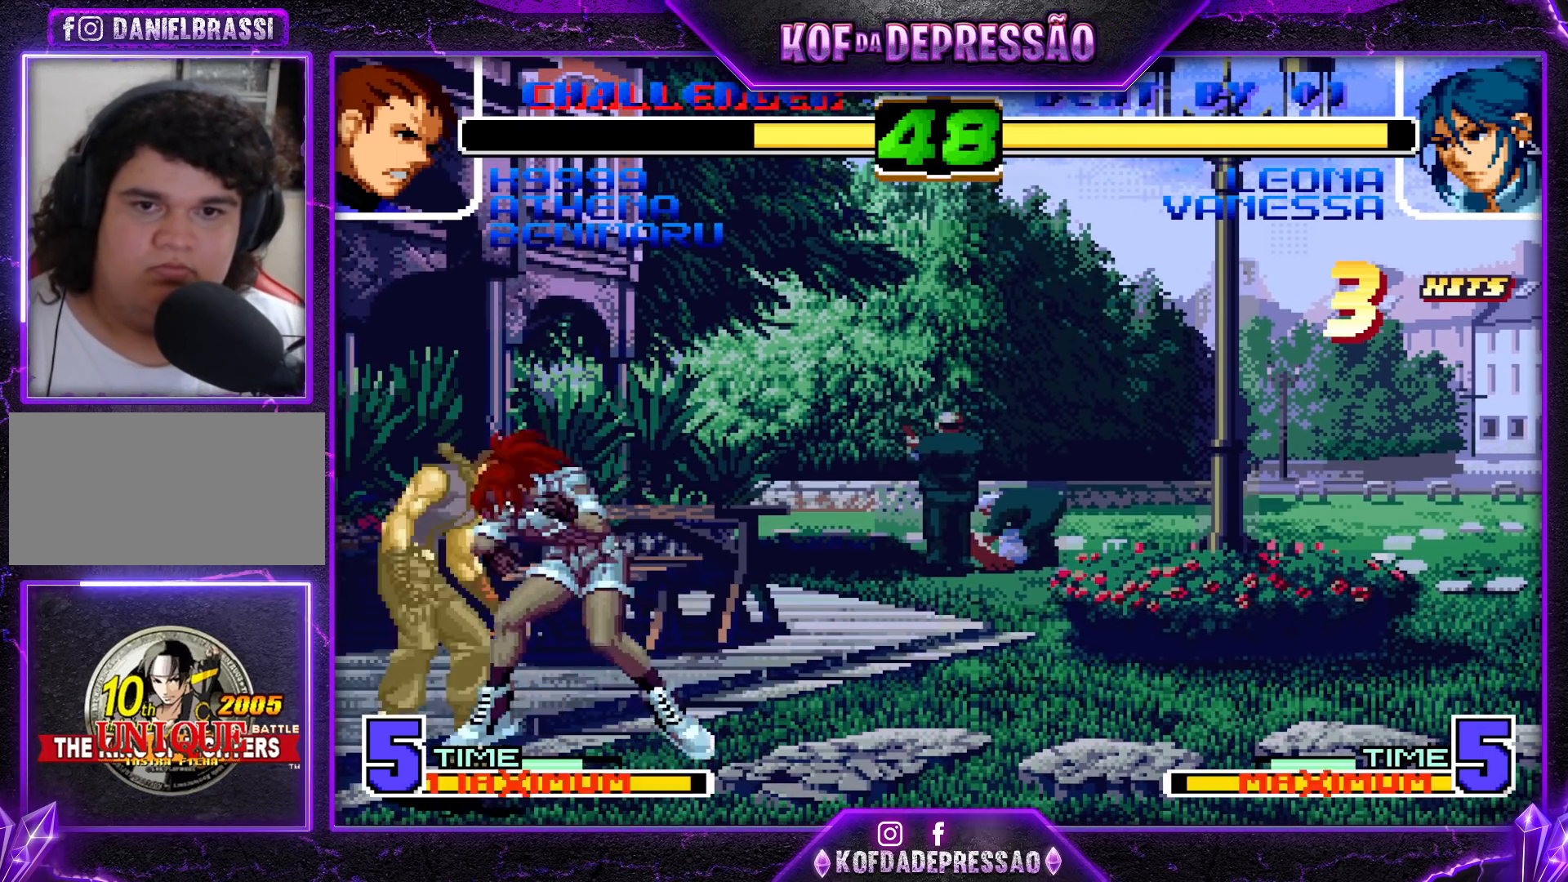
{"dt_ms": 500, "buttons": [], "left_stick": "right", "events": [[17, "left_stick", "up-right"], [183, "left_stick", "down-left"], [233, "left_stick", "left"], [367, "left_stick", "down"], [450, "left_stick", "right"]]}
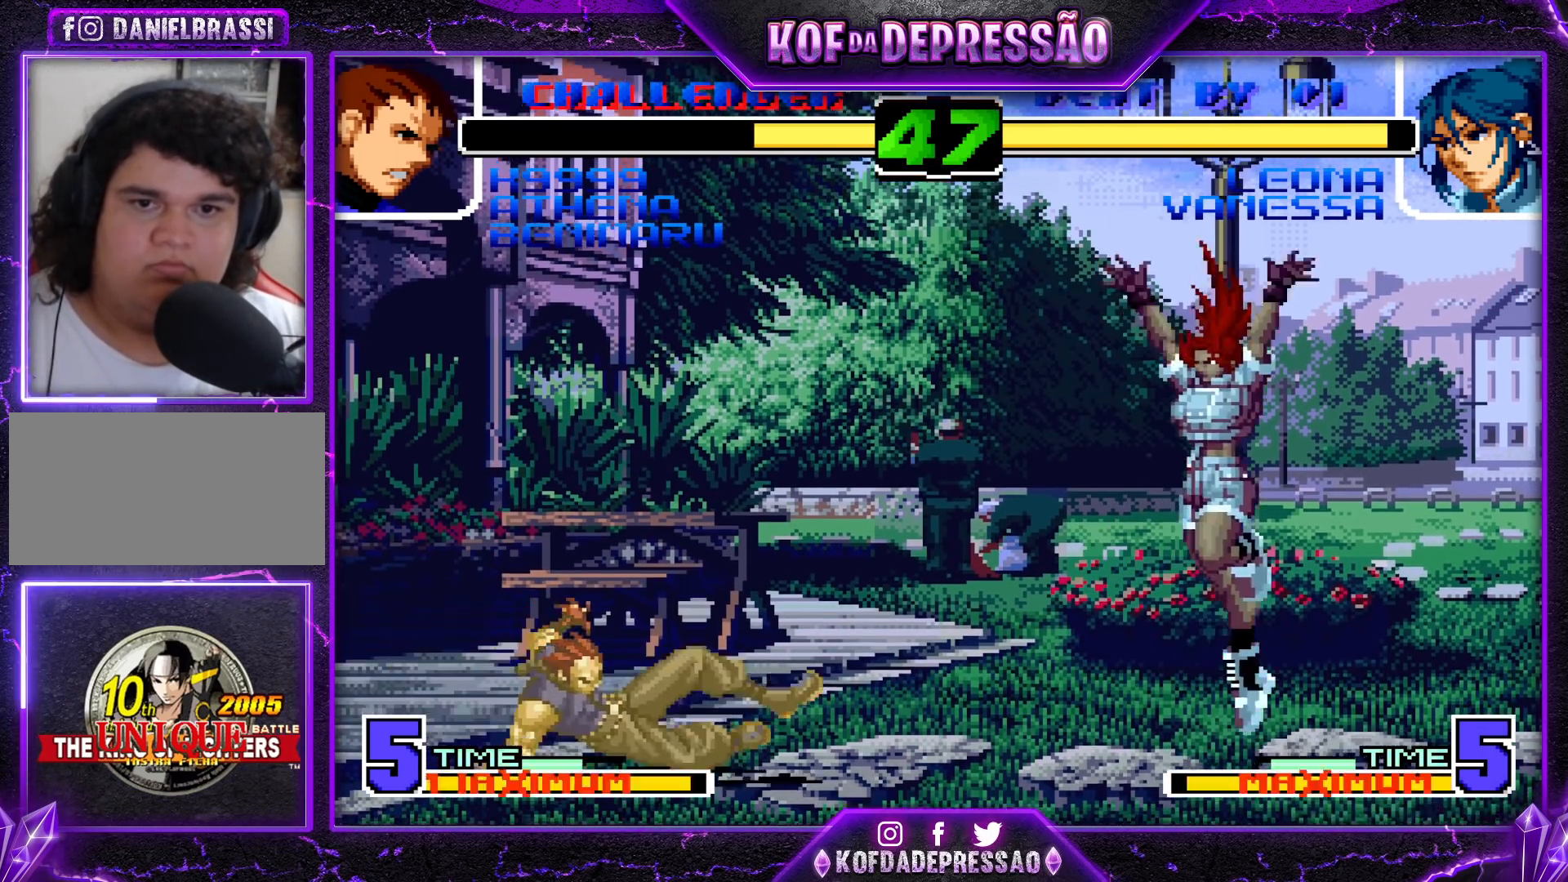
{"dt_ms": 1000, "buttons": [], "left_stick": "down-right"}
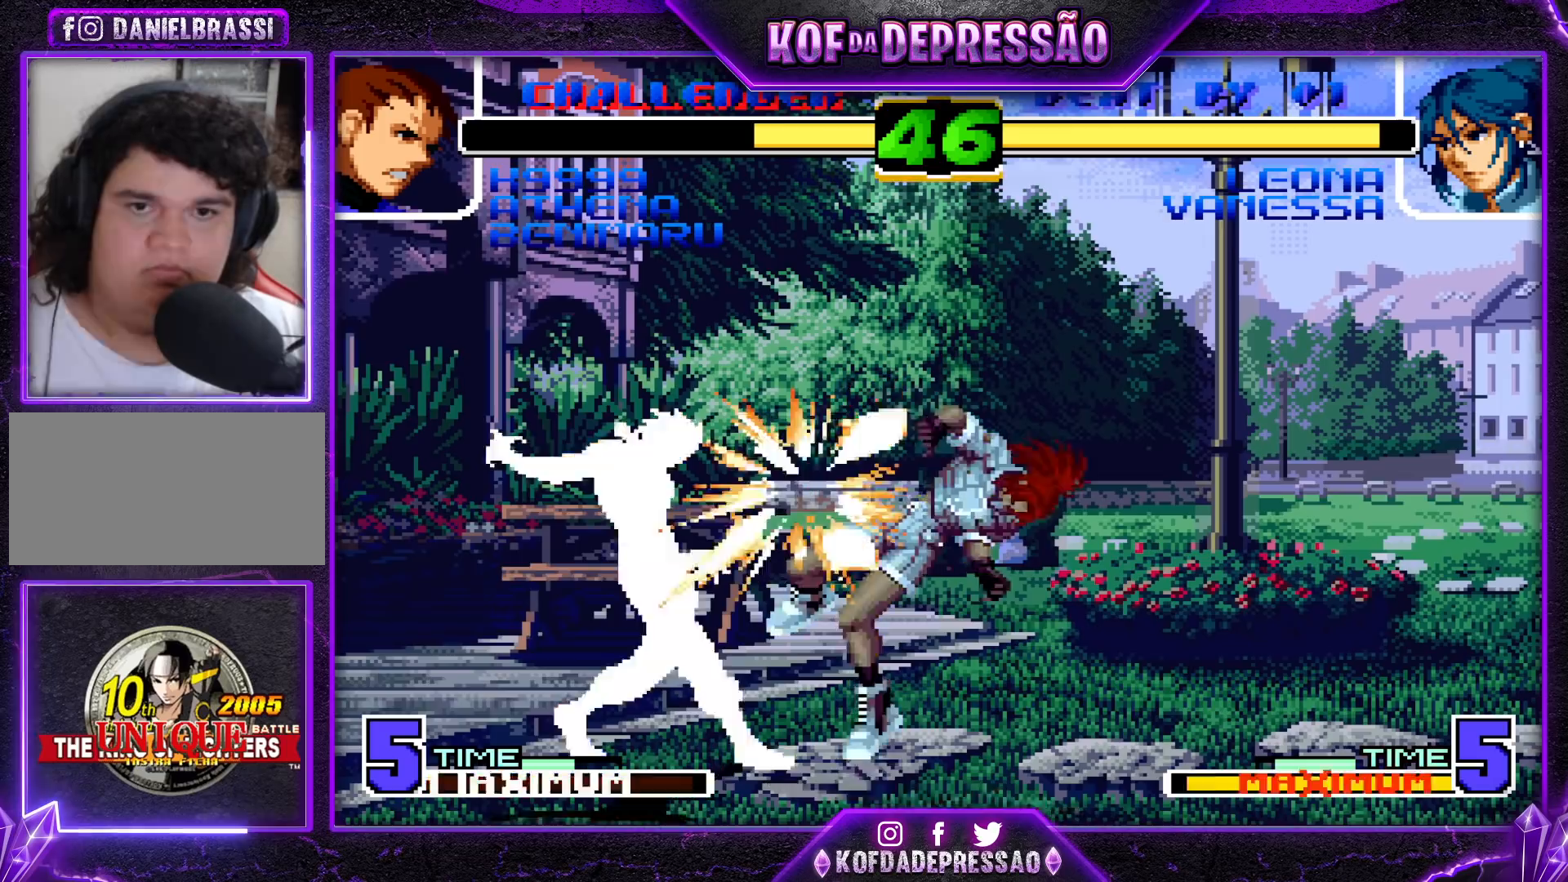
{"dt_ms": 500, "buttons": ["SQUARE", "TRIANGLE"], "left_stick": "down-right", "events": [[467, "SQUARE", "down"], [467, "TRIANGLE", "down"]]}